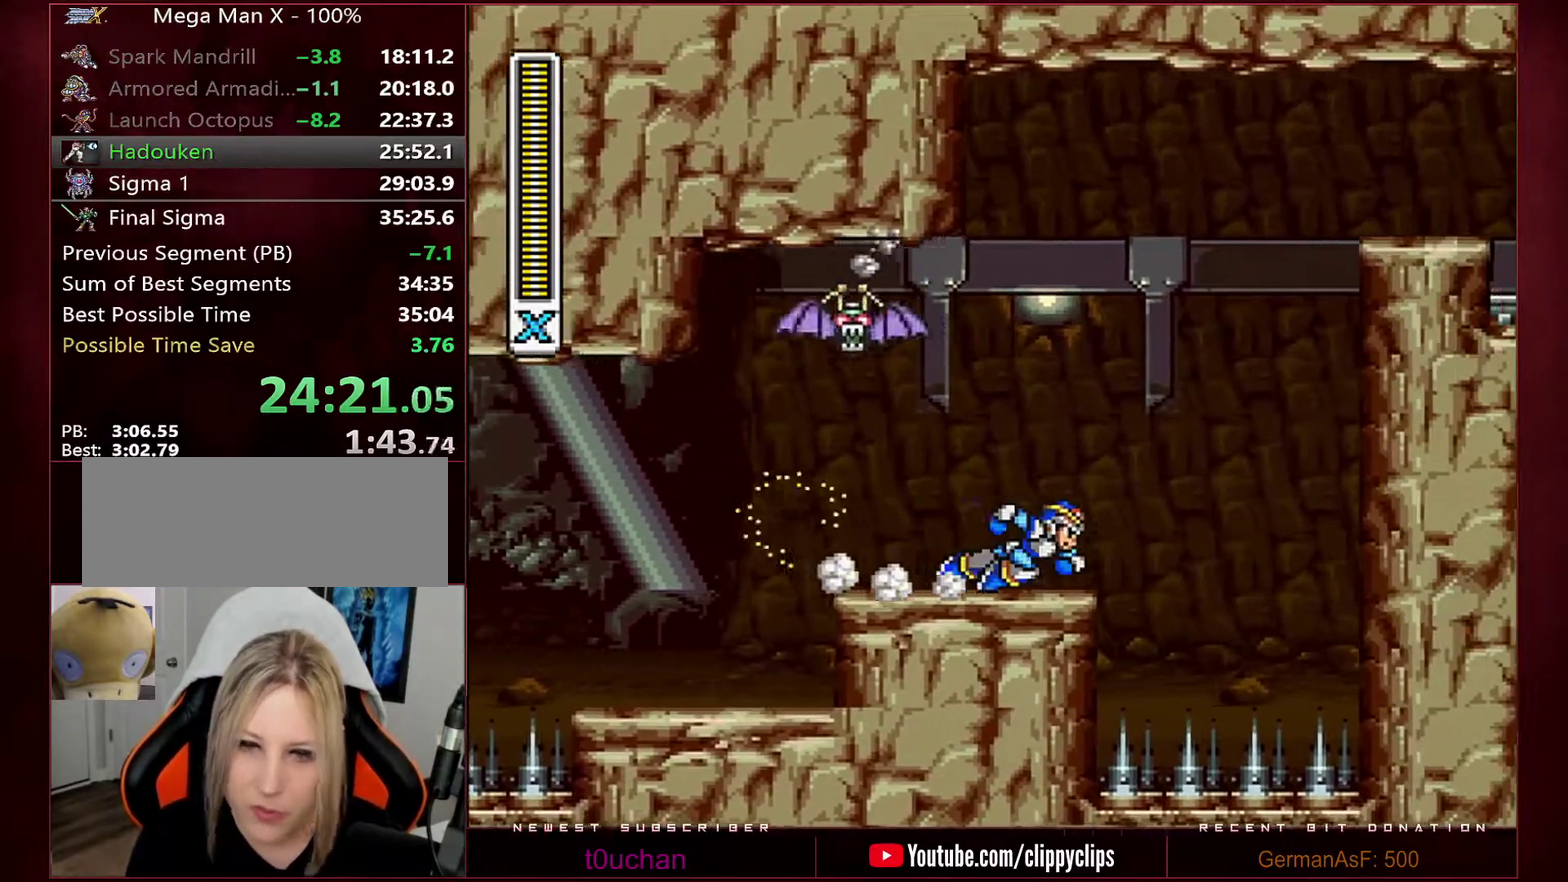
Gameplay with a controller (Nintendo layout); each line is a JSON object with the inputs held at the frame after it. "events" lists button and stick changes between this image and that frame as [ms after this image, input, new state], when the widget could be followed in between. Not read: L3 R3.
{"buttons": ["R1", "DPAD_RIGHT"], "events": [[67, "B", "down"], [450, "R1", "up"], [467, "B", "up"], [500, "R1", "down"]]}
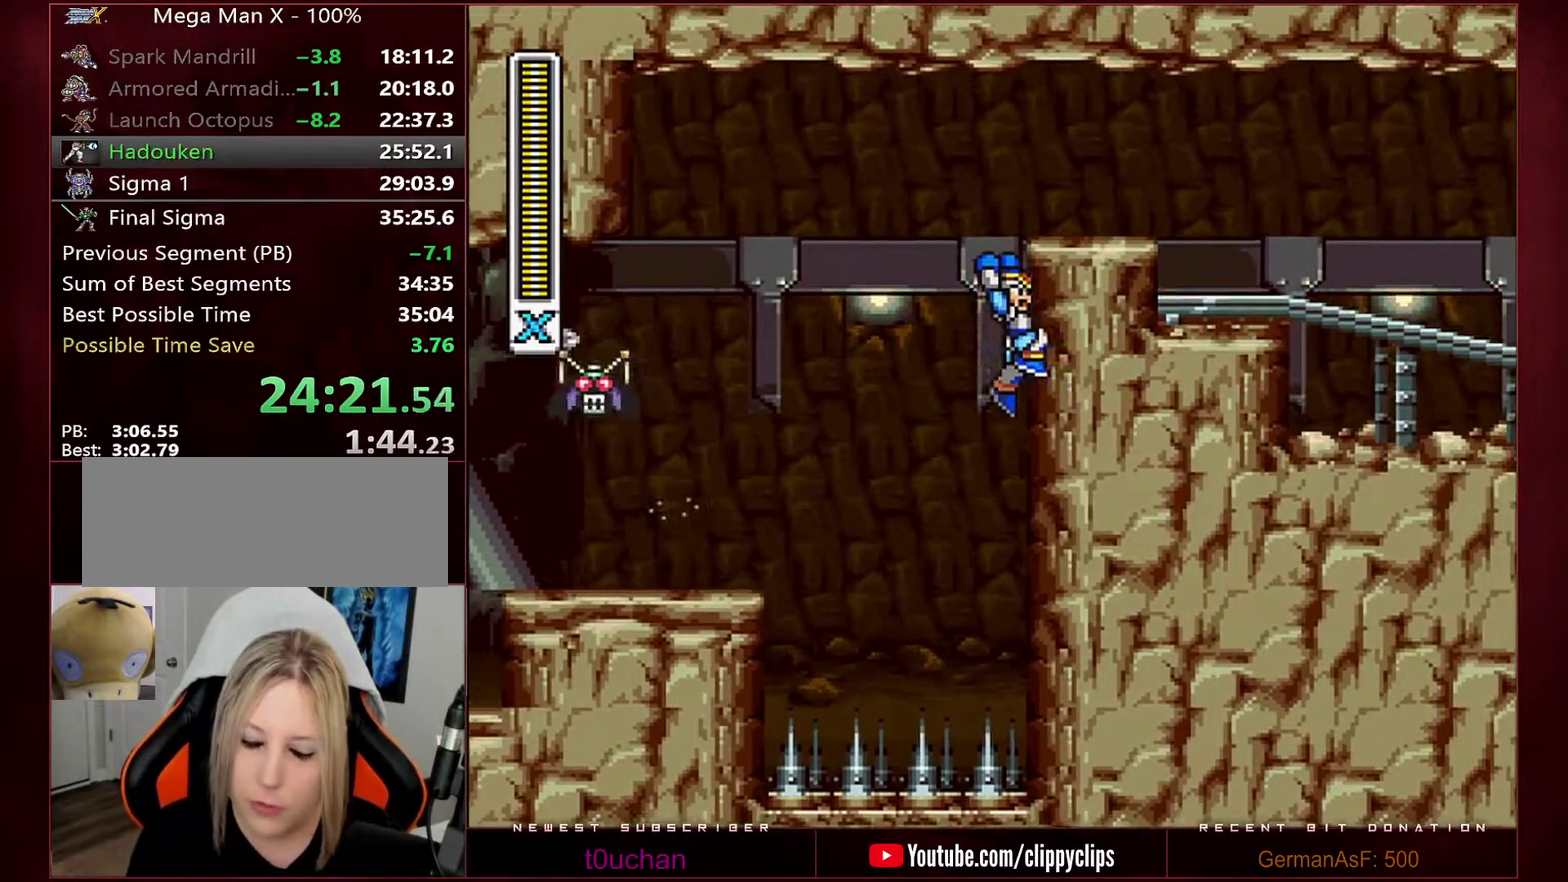
{"buttons": ["B", "R1", "DPAD_RIGHT"], "events": [[33, "B", "down"], [417, "Y", "down"], [467, "Y", "up"]]}
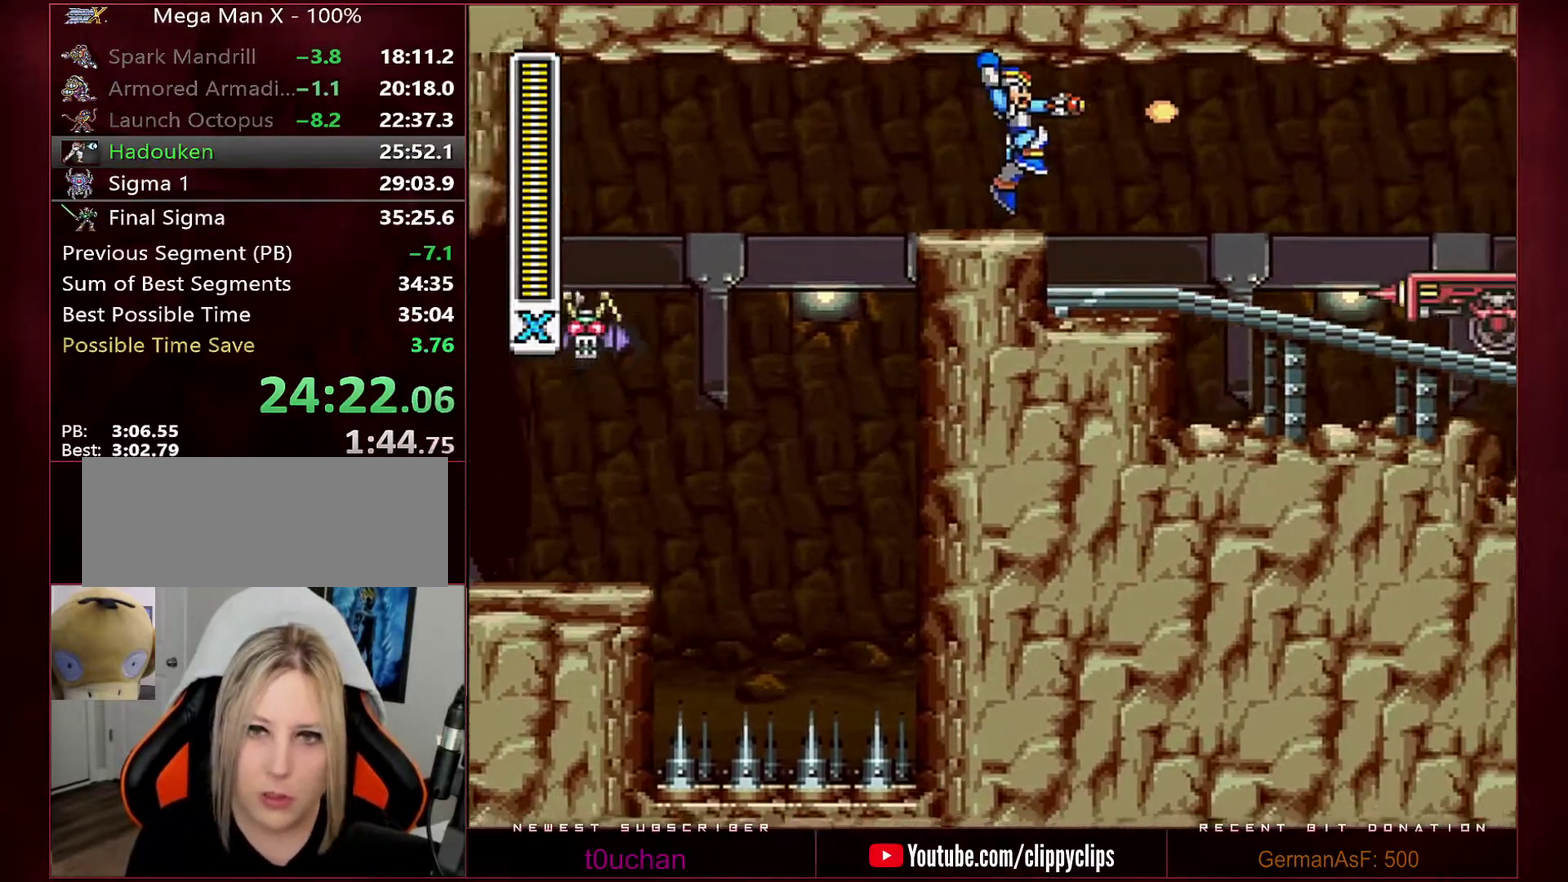
{"buttons": ["B", "R1", "DPAD_RIGHT"], "events": [[33, "Y", "down"], [133, "Y", "up"], [167, "R1", "up"], [183, "B", "up"], [417, "R1", "down"], [450, "B", "down"]]}
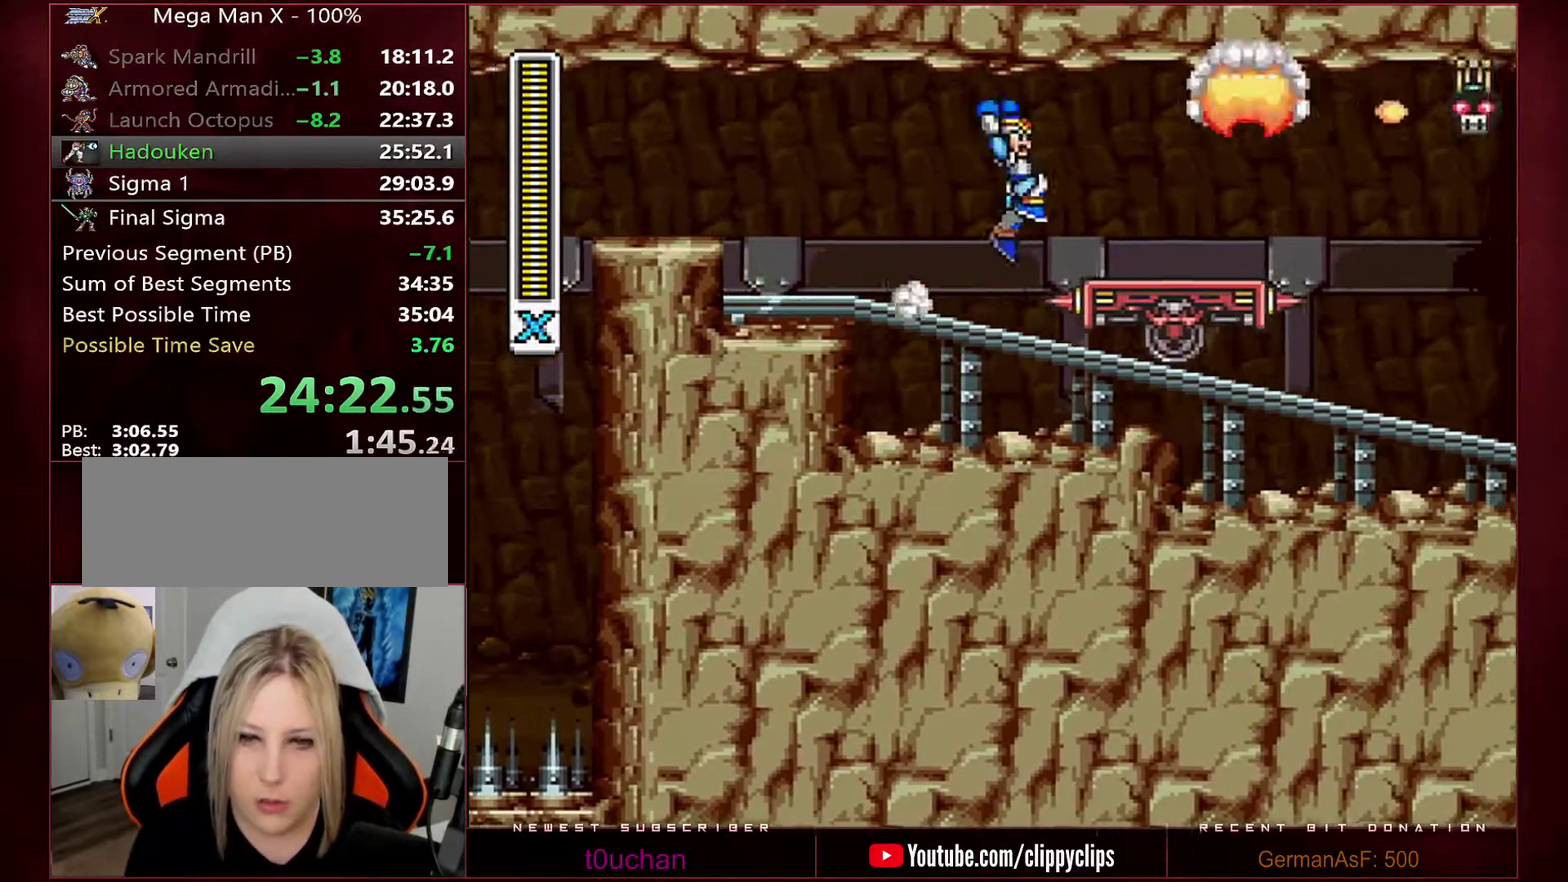
{"buttons": [], "events": [[33, "B", "up"], [33, "R1", "up"], [417, "DPAD_RIGHT", "up"]]}
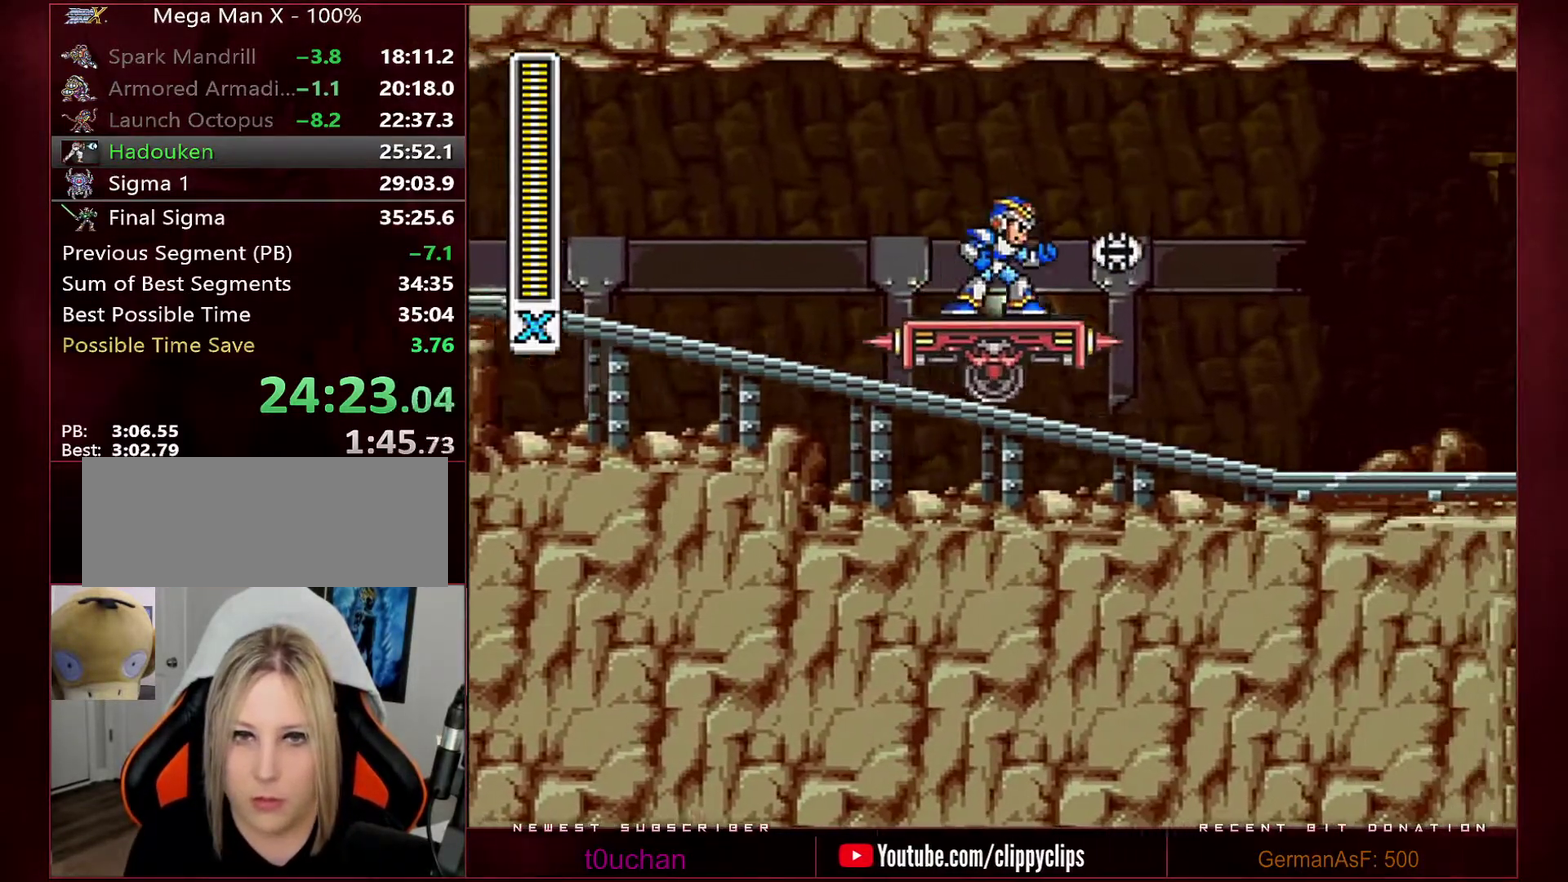
{"buttons": [], "events": [[317, "Y", "down"], [483, "Y", "up"]]}
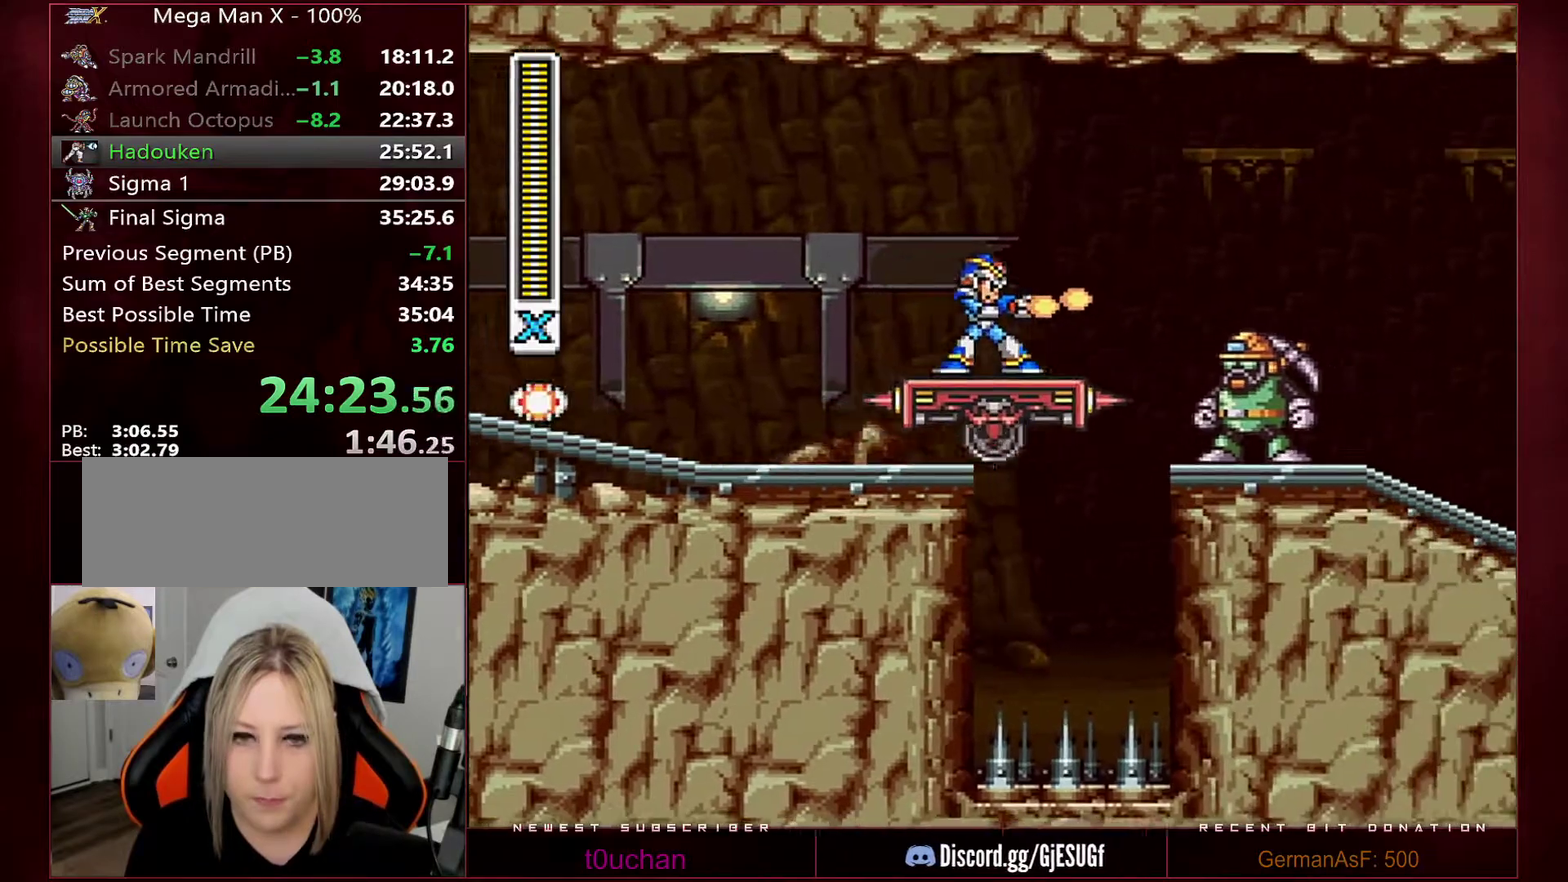
{"buttons": [], "events": []}
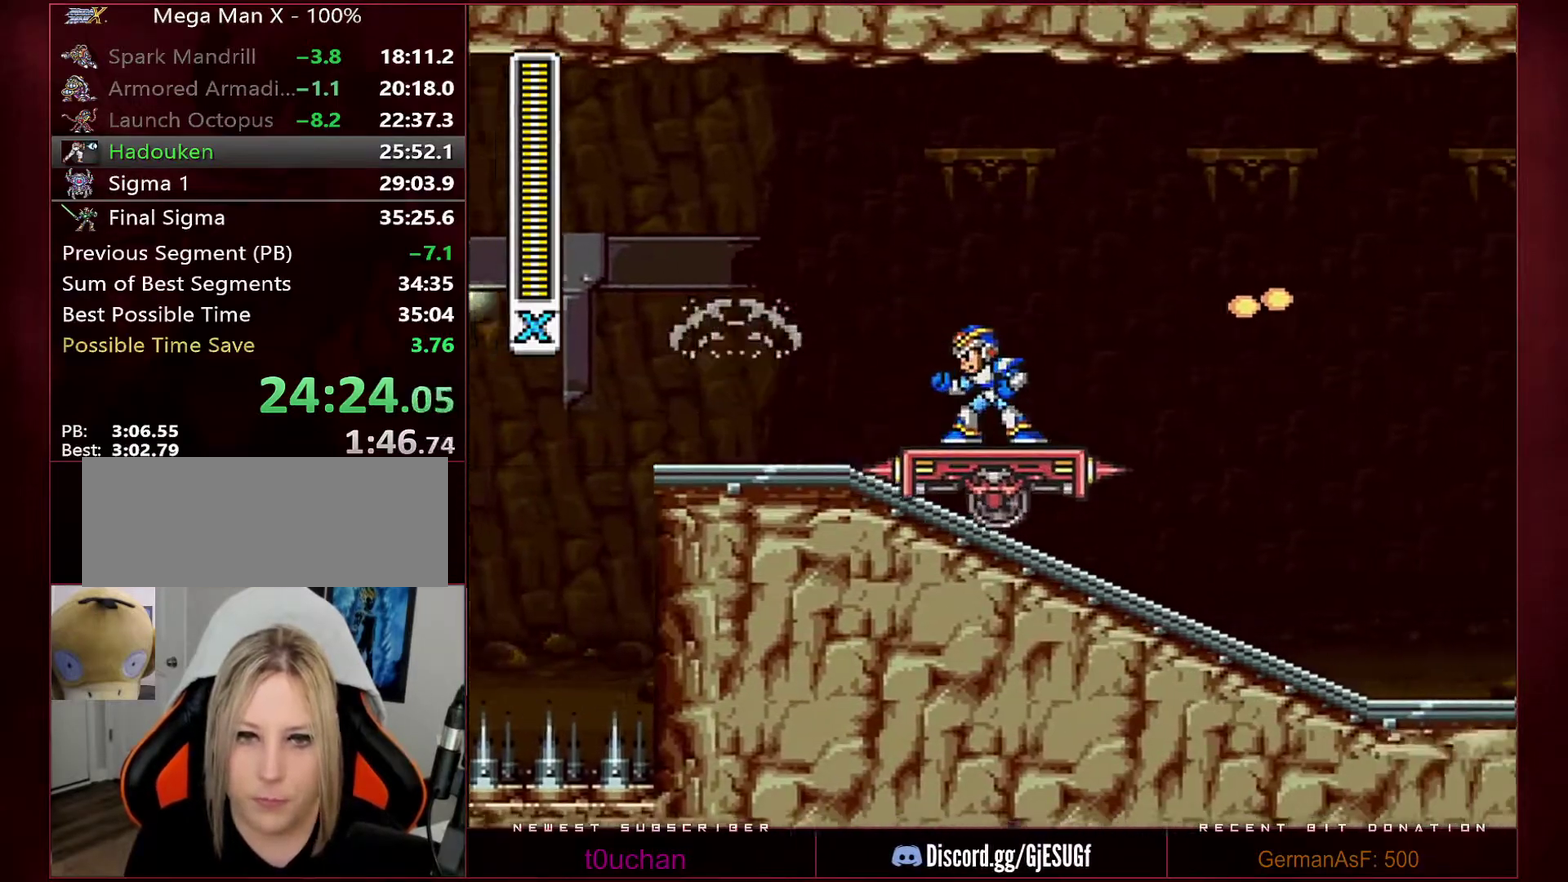
{"buttons": [], "events": []}
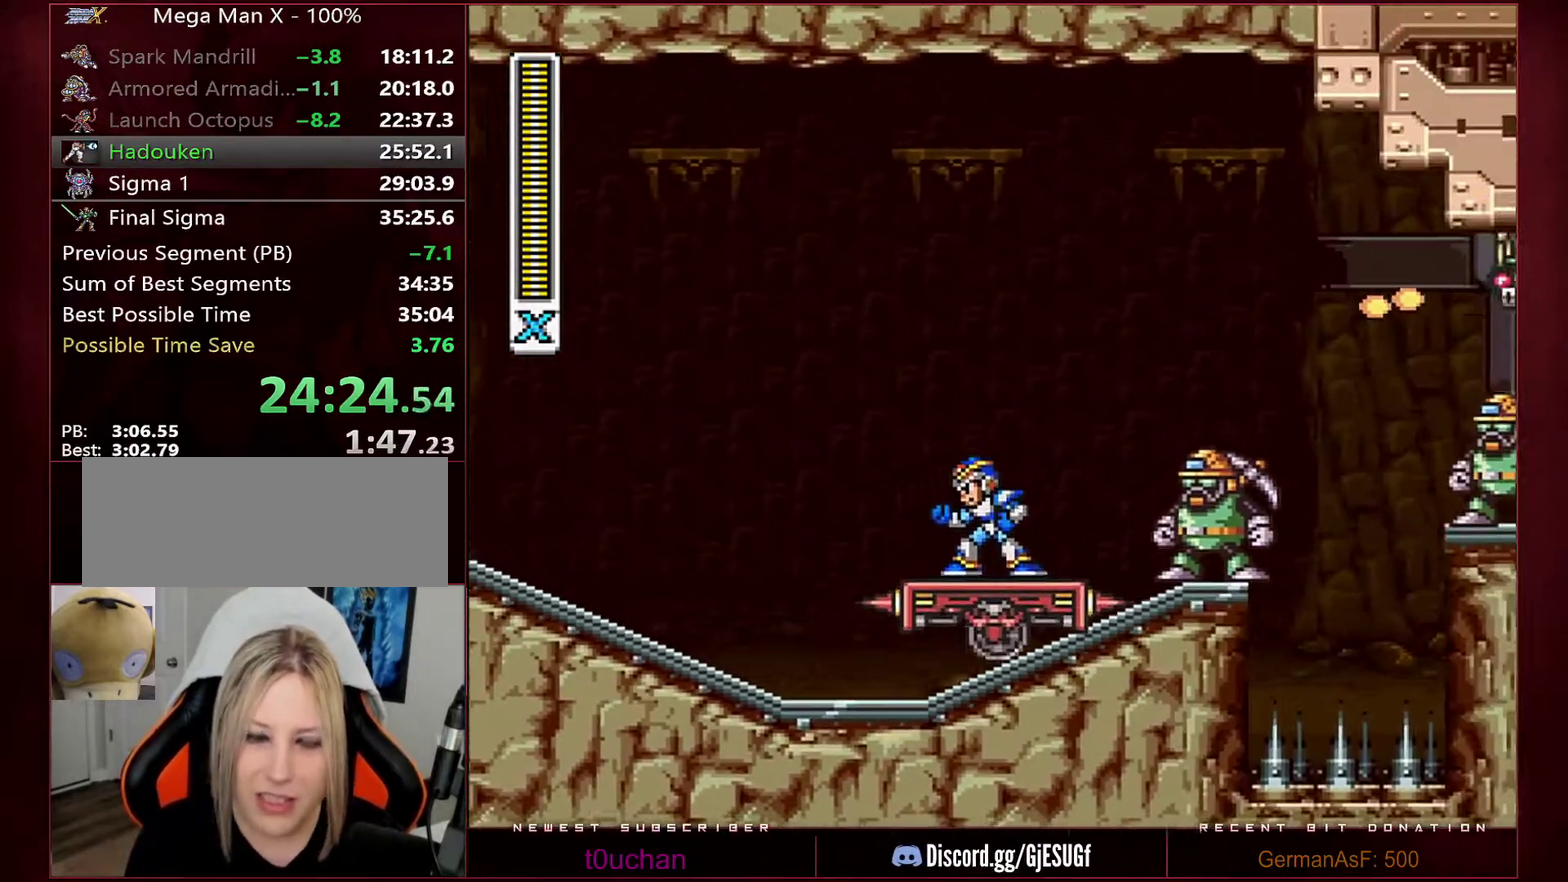
{"buttons": [], "events": []}
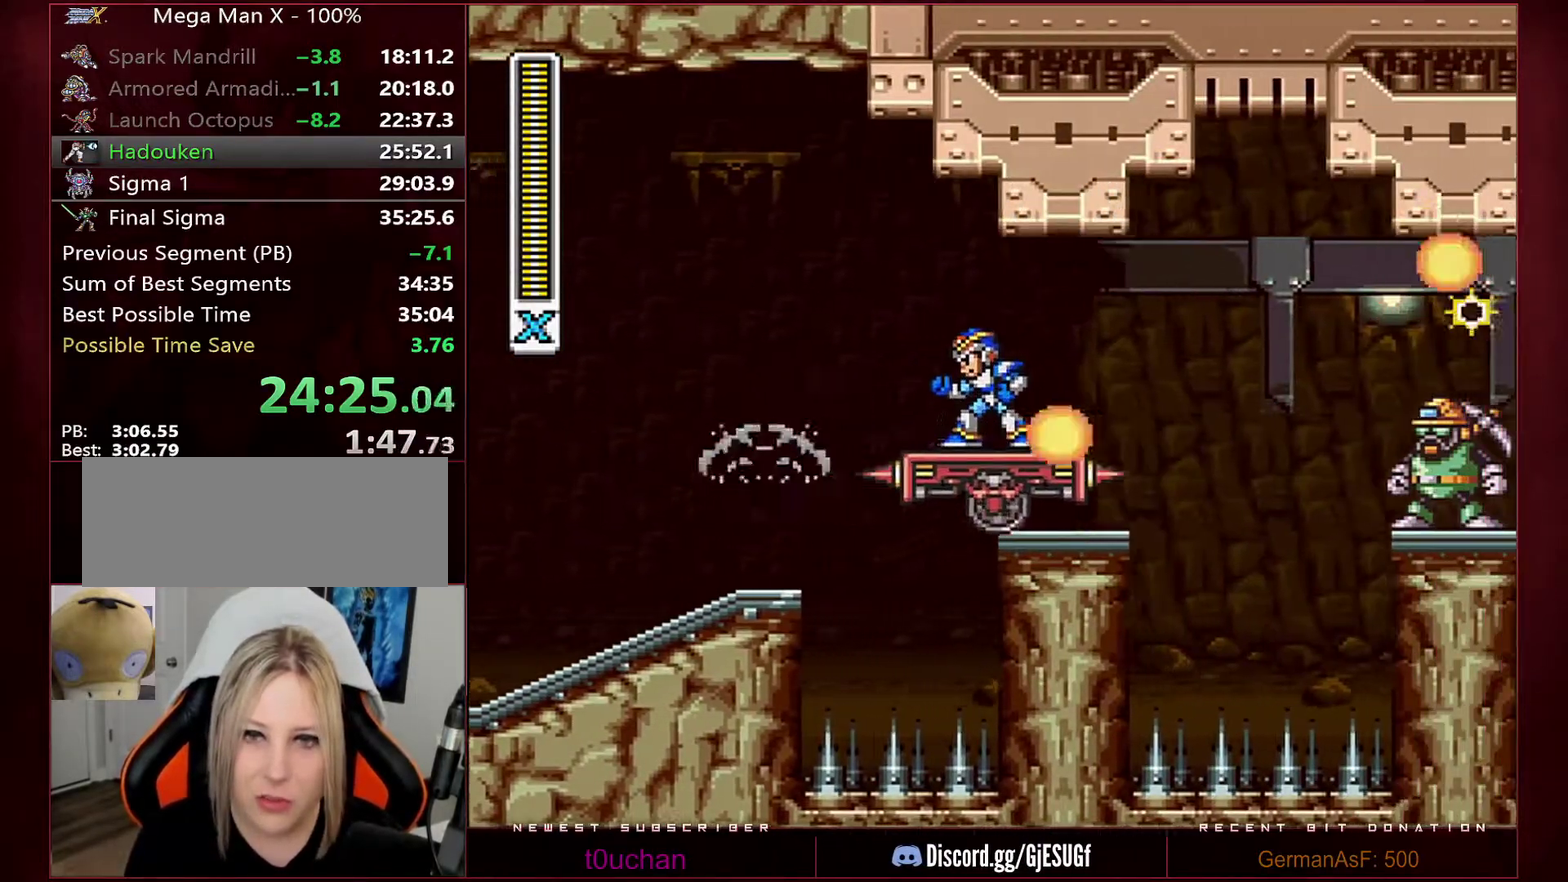
{"buttons": [], "events": []}
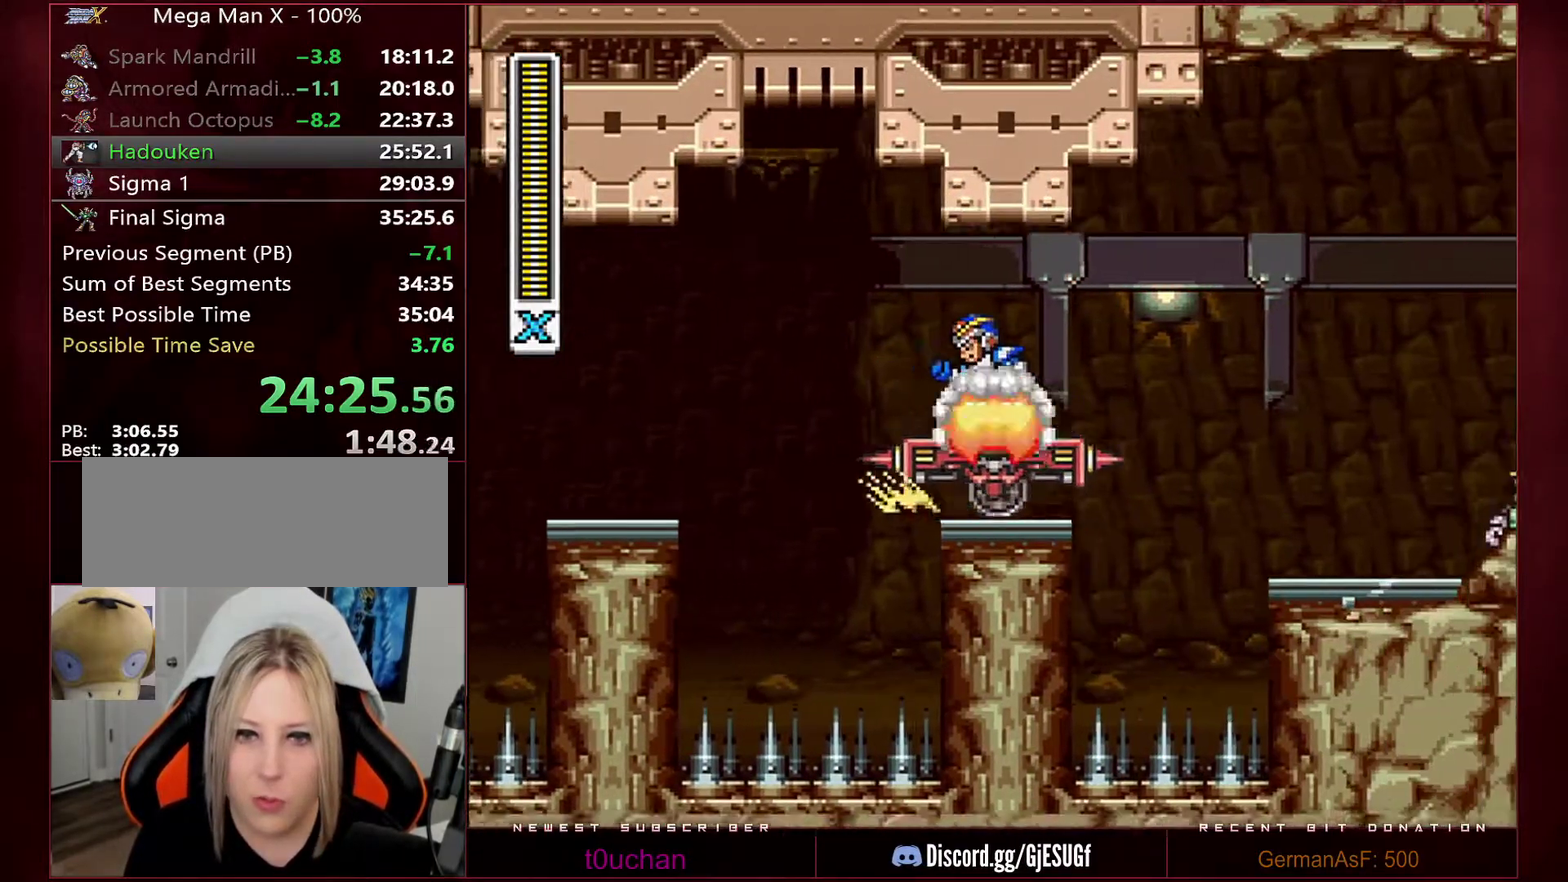
{"buttons": [], "events": []}
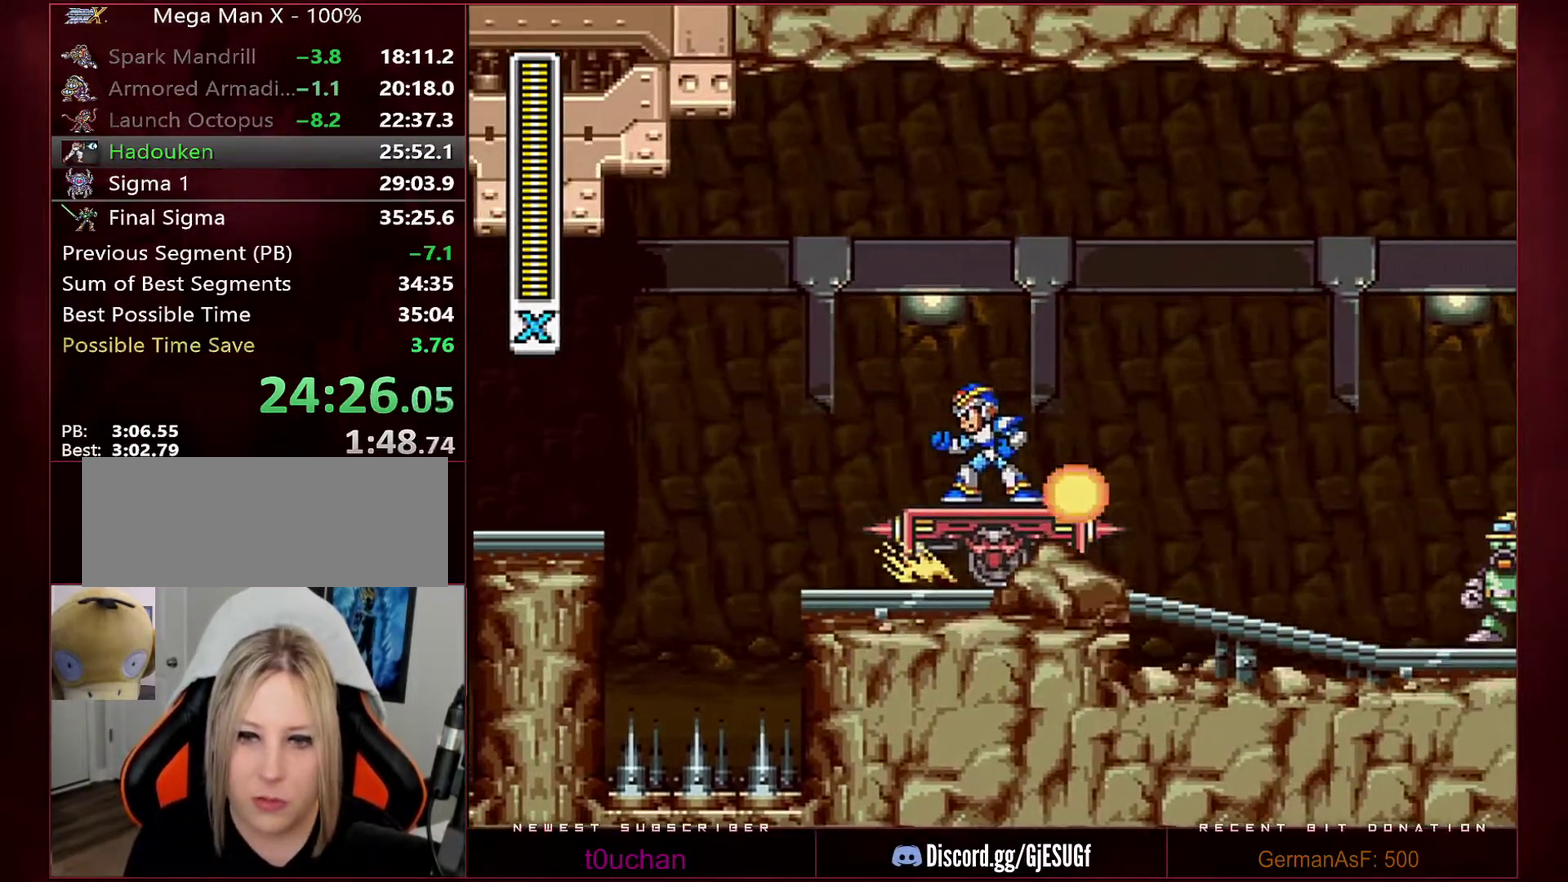
{"buttons": ["B", "DPAD_RIGHT"], "events": [[133, "B", "down"], [133, "DPAD_RIGHT", "down"]]}
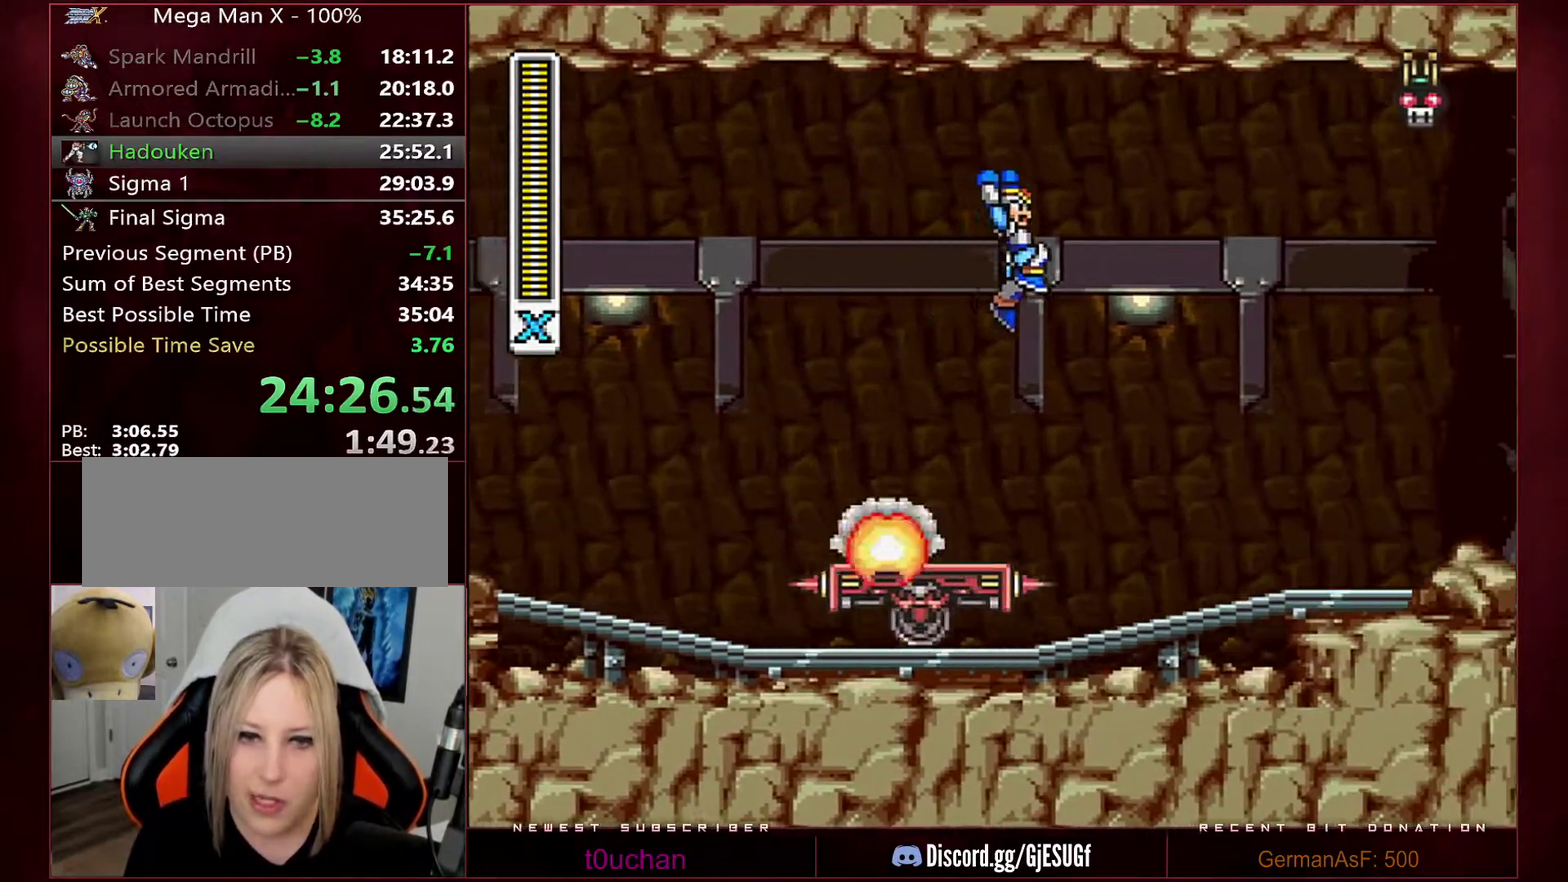
{"buttons": [], "events": [[67, "B", "up"], [100, "DPAD_RIGHT", "up"], [133, "DPAD_LEFT", "down"], [200, "DPAD_LEFT", "up"]]}
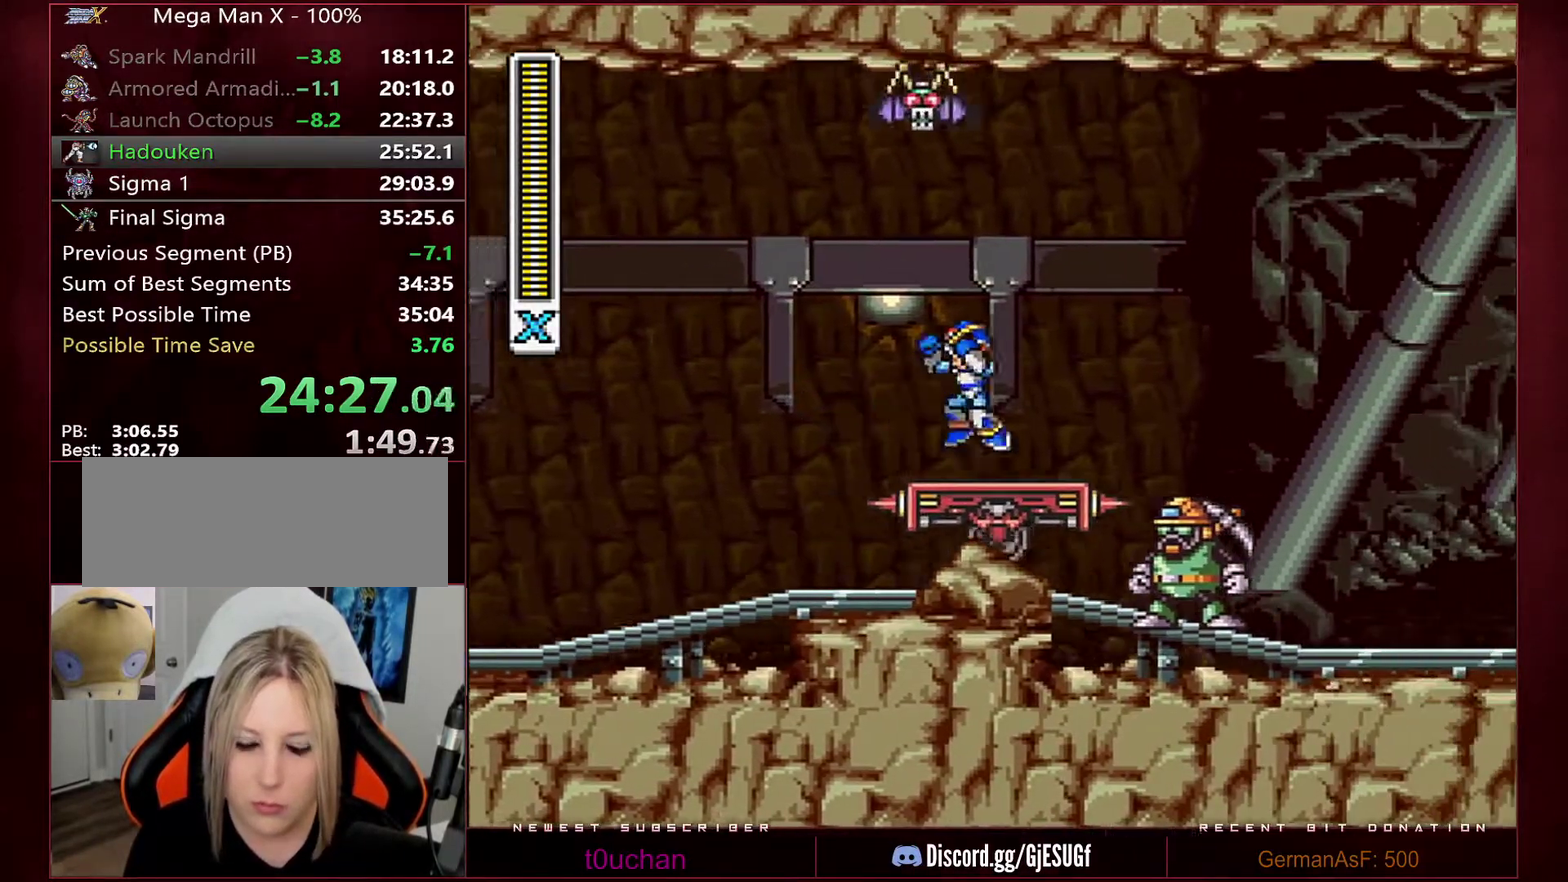
{"buttons": ["B"], "events": [[33, "B", "down"]]}
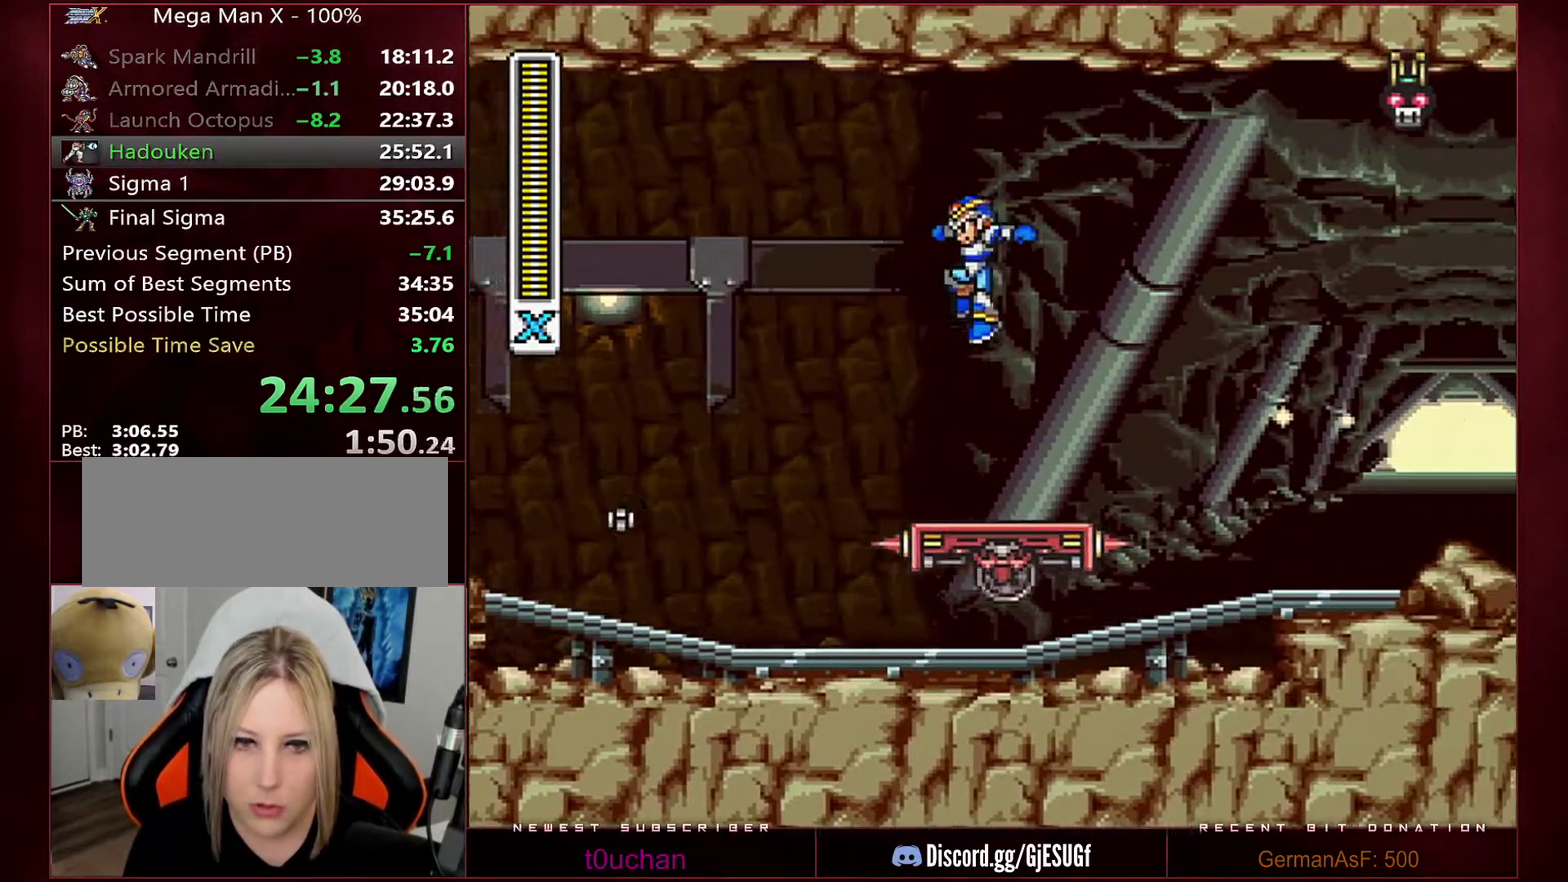
{"buttons": ["B"], "events": [[67, "DPAD_LEFT", "down"], [133, "DPAD_LEFT", "up"], [167, "B", "up"], [433, "B", "down"]]}
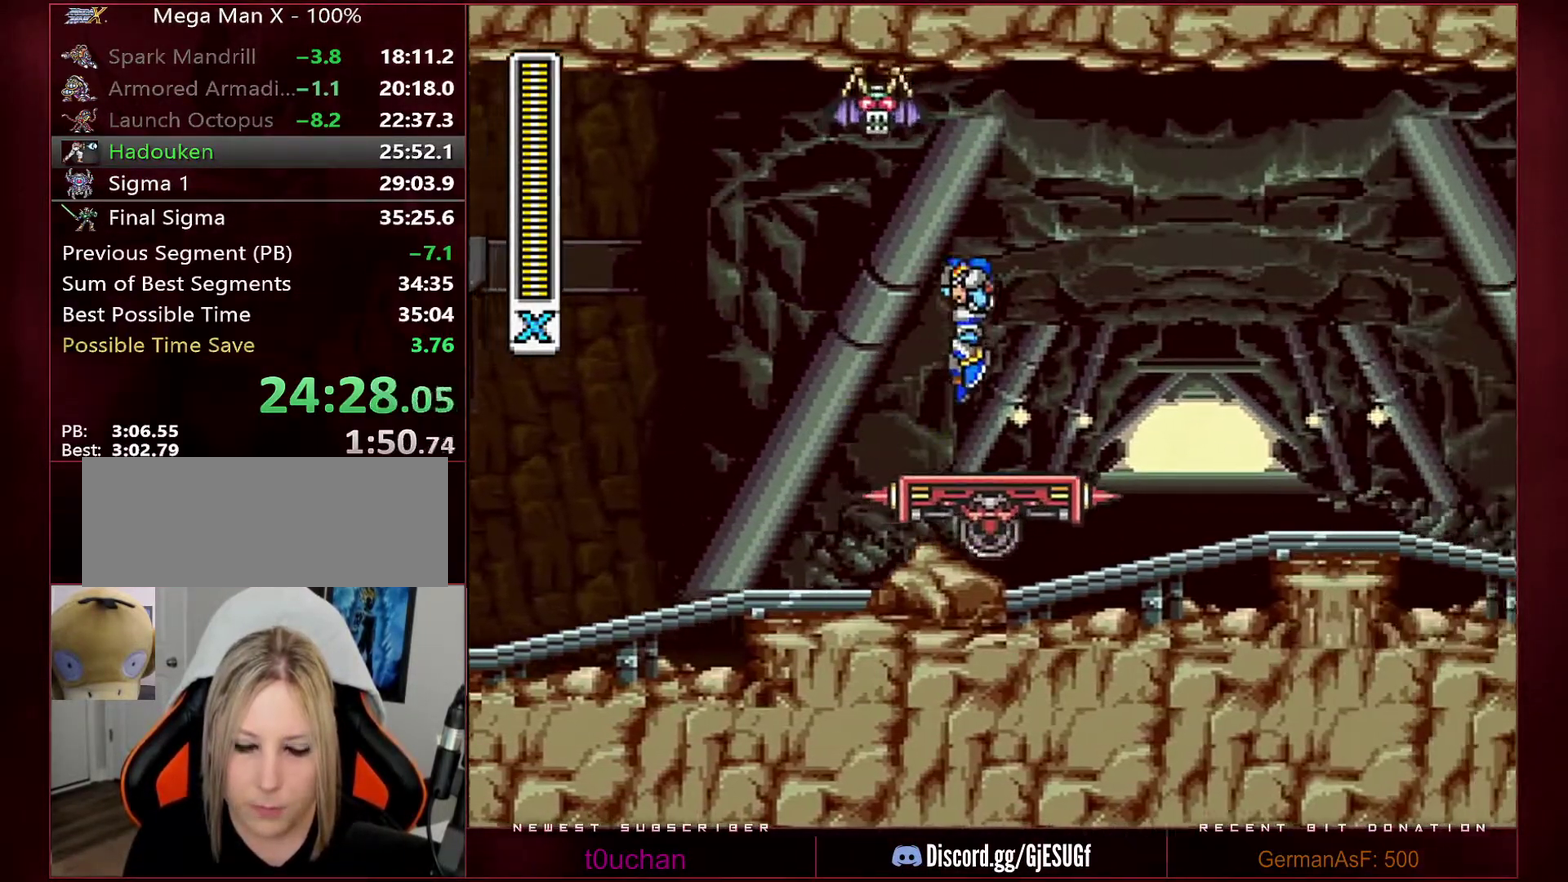
{"buttons": [], "events": [[317, "DPAD_LEFT", "down"], [467, "DPAD_LEFT", "up"], [500, "B", "up"]]}
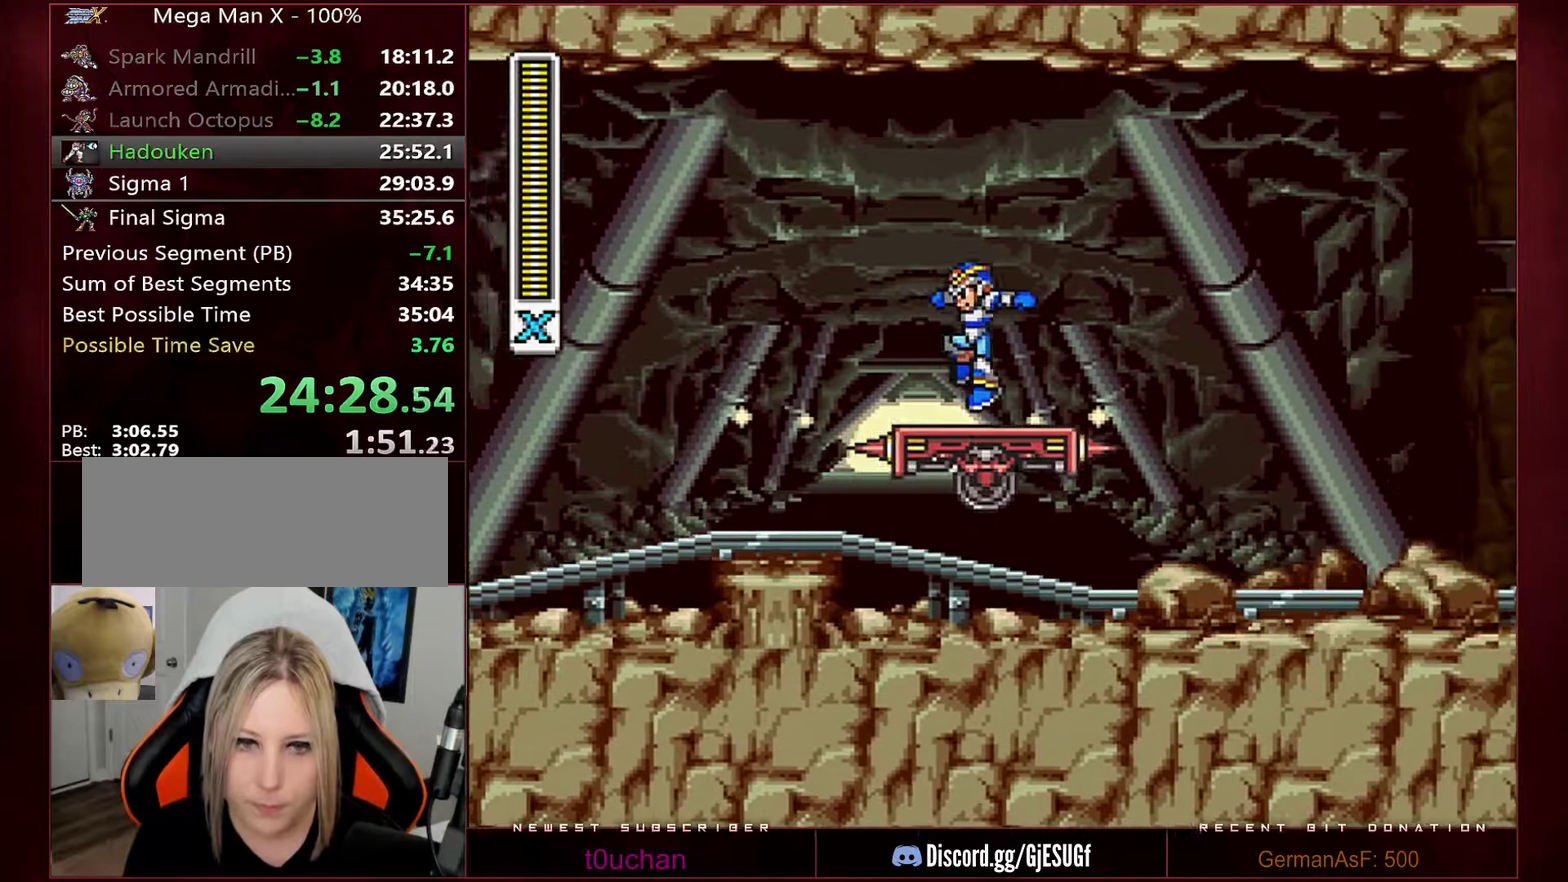
{"buttons": ["B"], "events": [[217, "B", "down"]]}
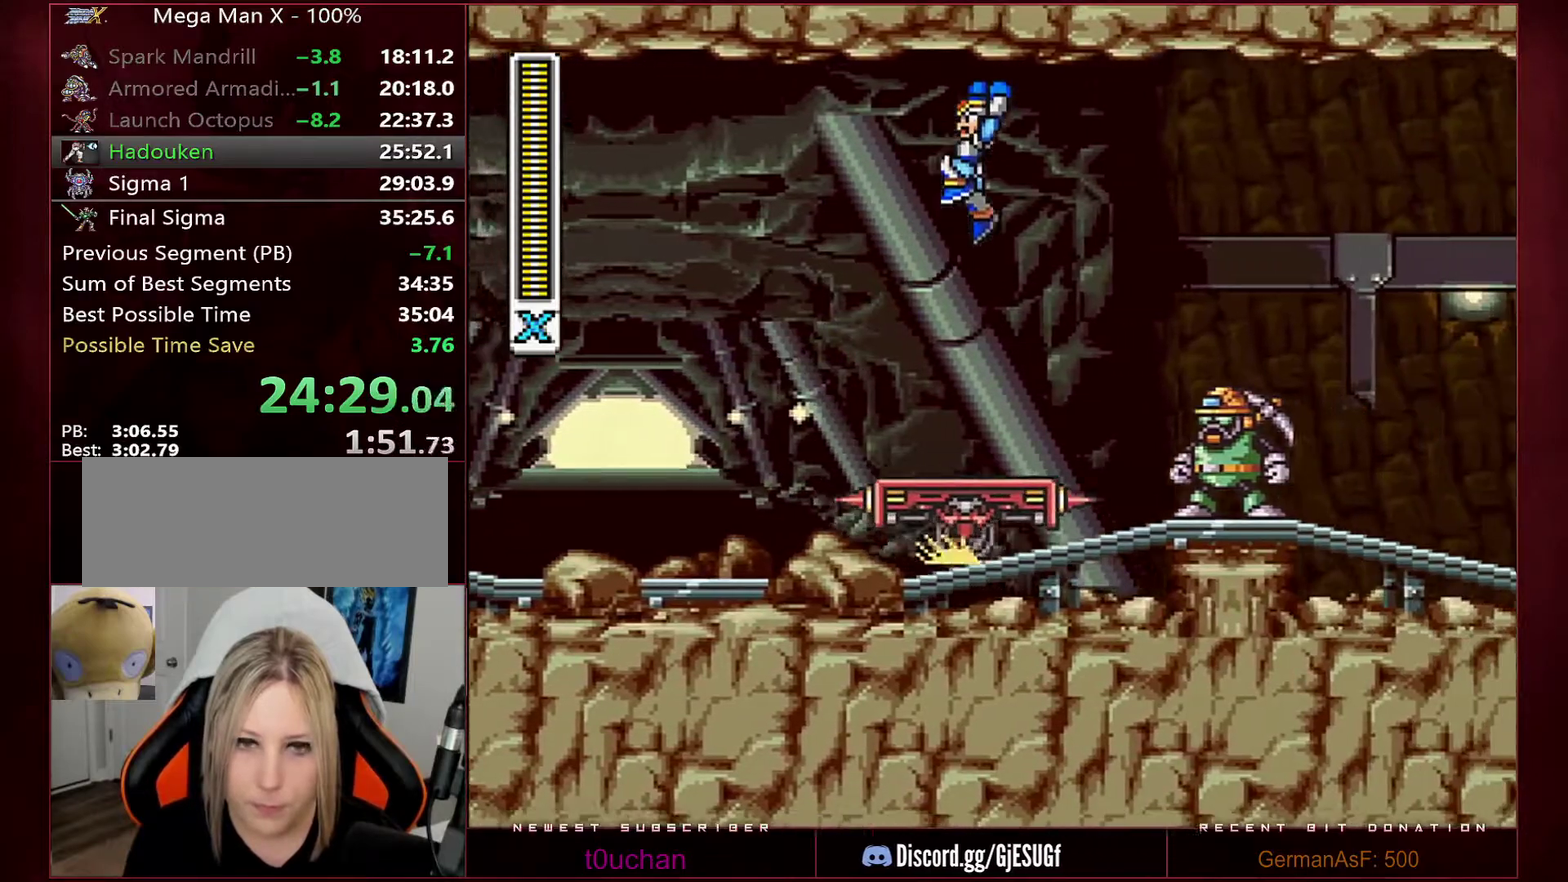
{"buttons": [], "events": [[33, "DPAD_LEFT", "down"], [183, "DPAD_LEFT", "up"], [250, "B", "up"]]}
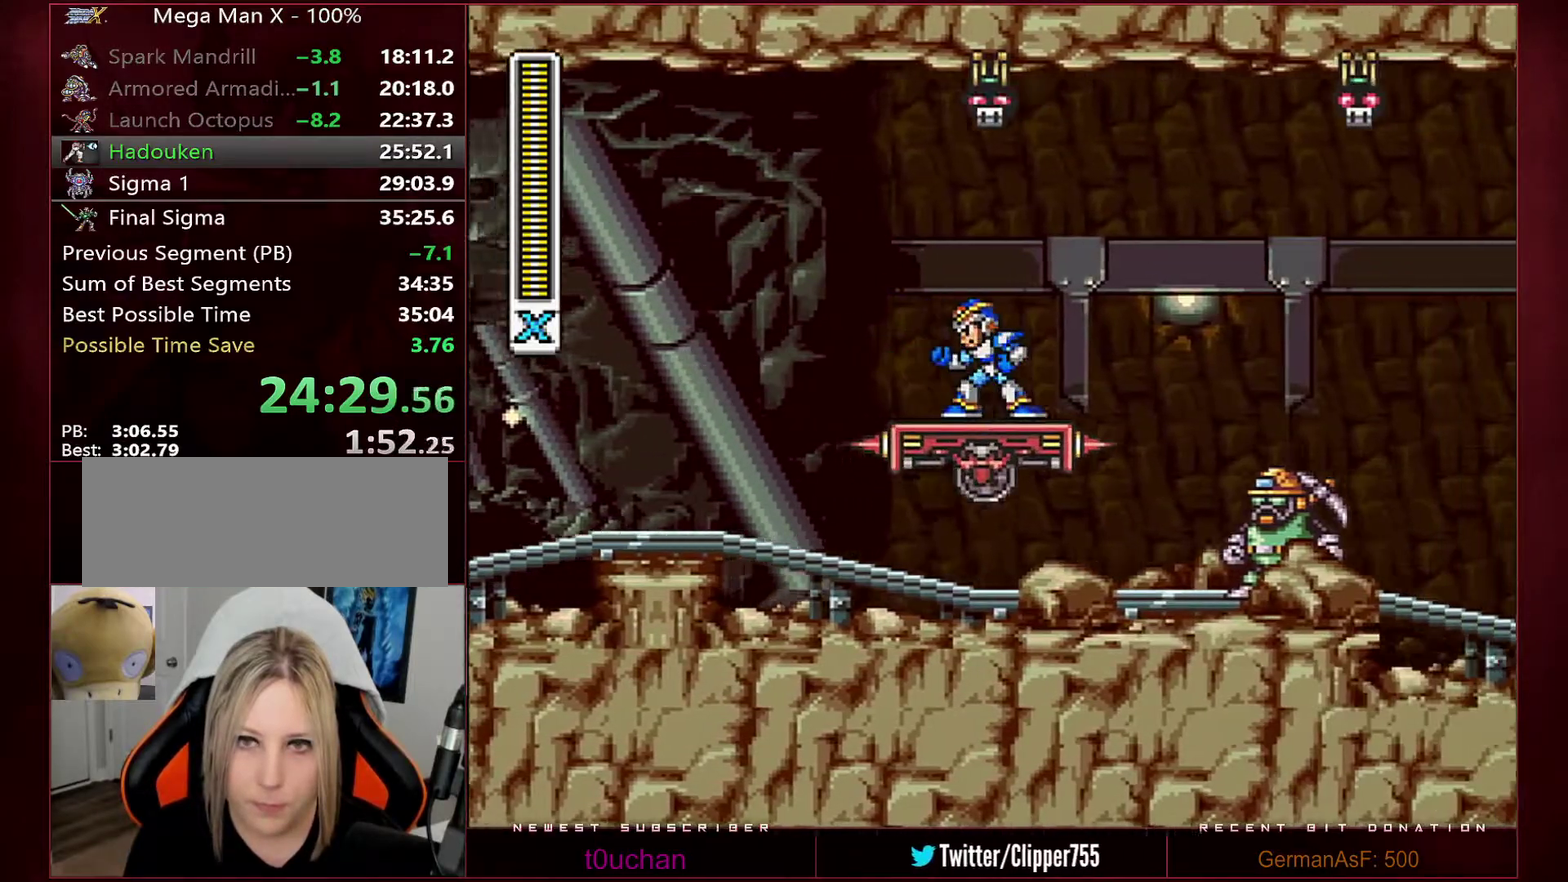
{"buttons": ["B"], "events": [[250, "B", "down"]]}
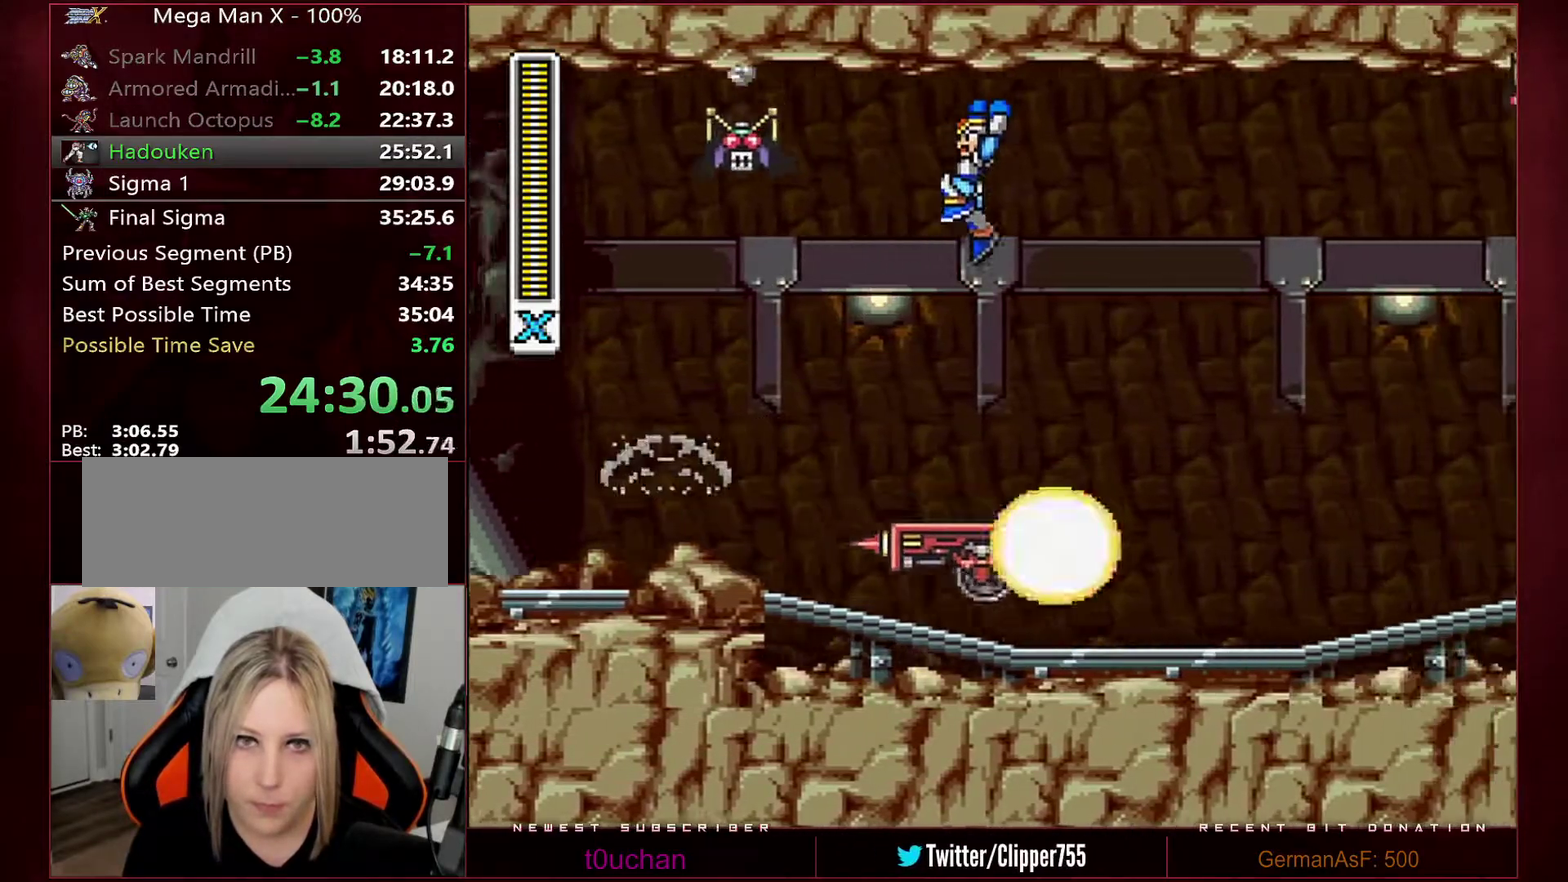
{"buttons": [], "events": [[250, "DPAD_LEFT", "down"], [350, "B", "up"], [350, "DPAD_LEFT", "up"]]}
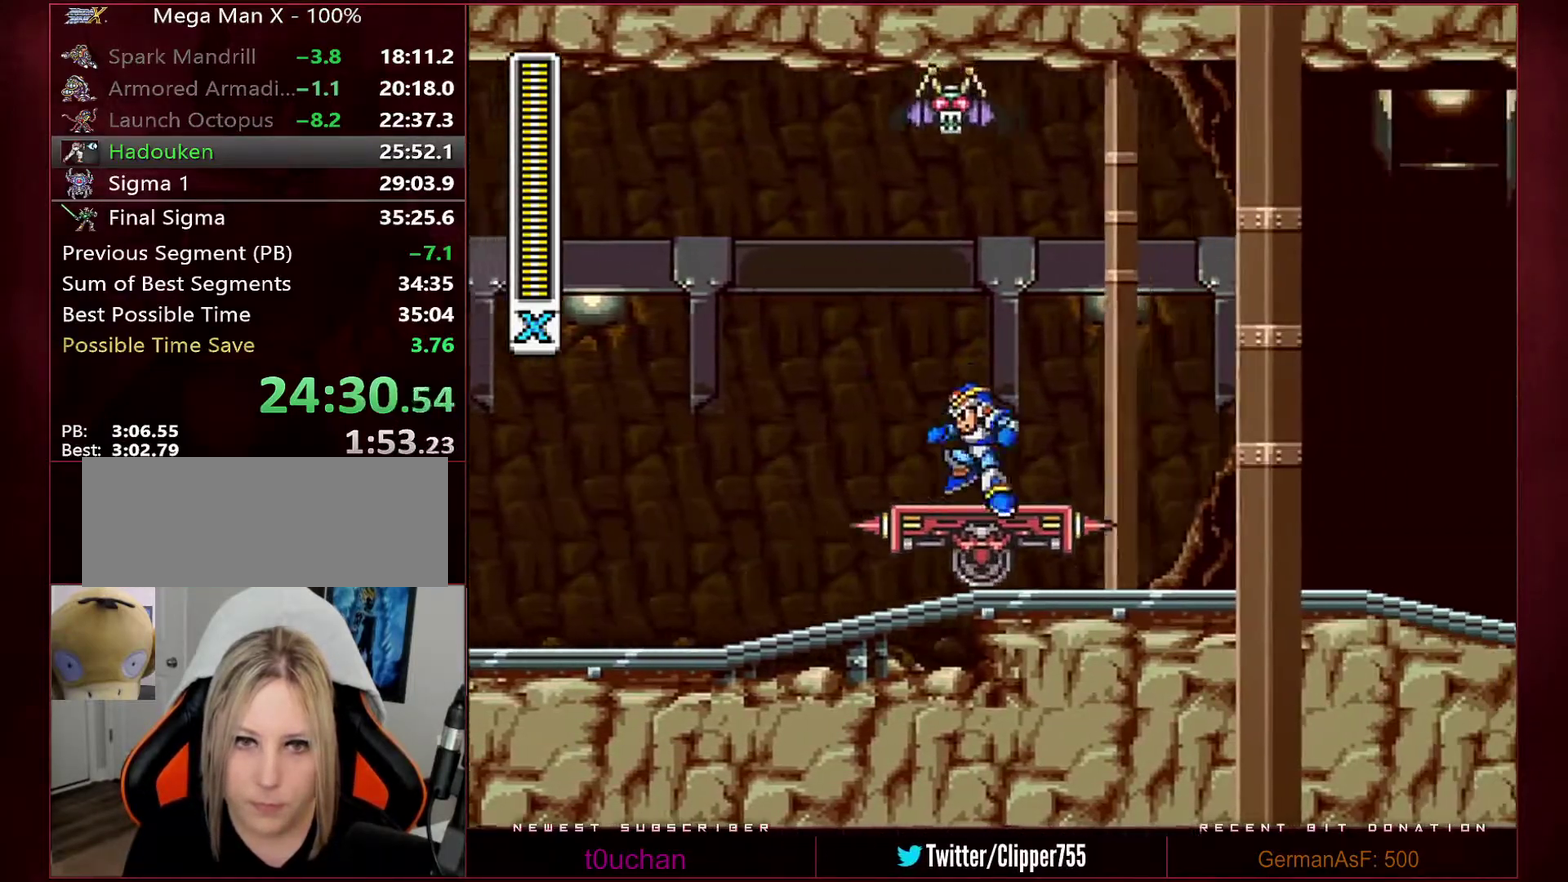
{"buttons": ["B"], "events": [[133, "B", "down"], [217, "B", "up"], [500, "B", "down"]]}
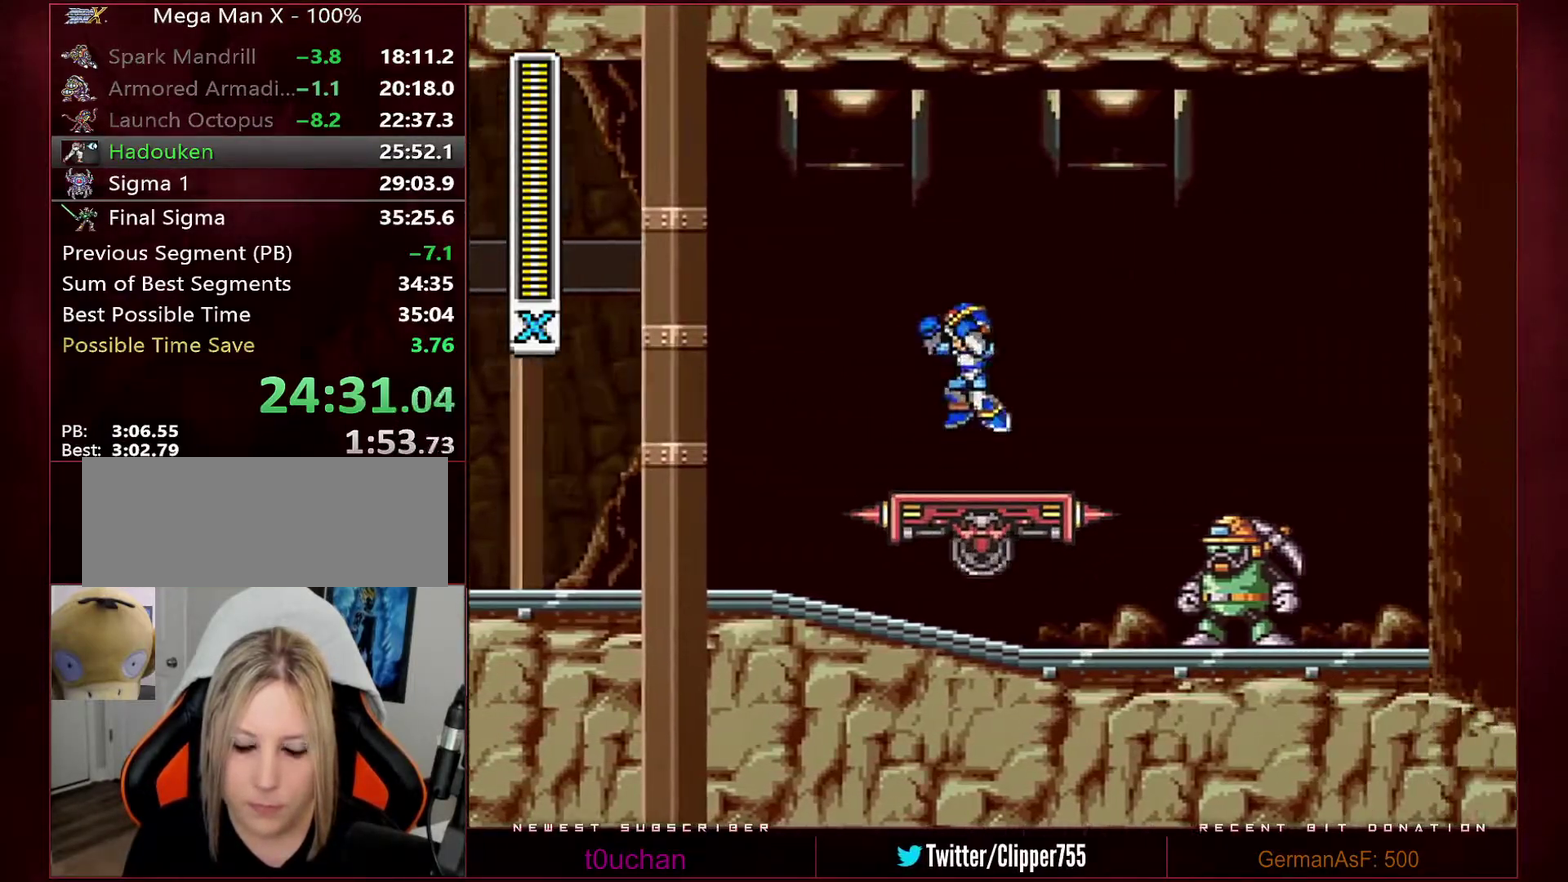
{"buttons": ["B"], "events": [[283, "DPAD_LEFT", "down"], [350, "DPAD_LEFT", "up"]]}
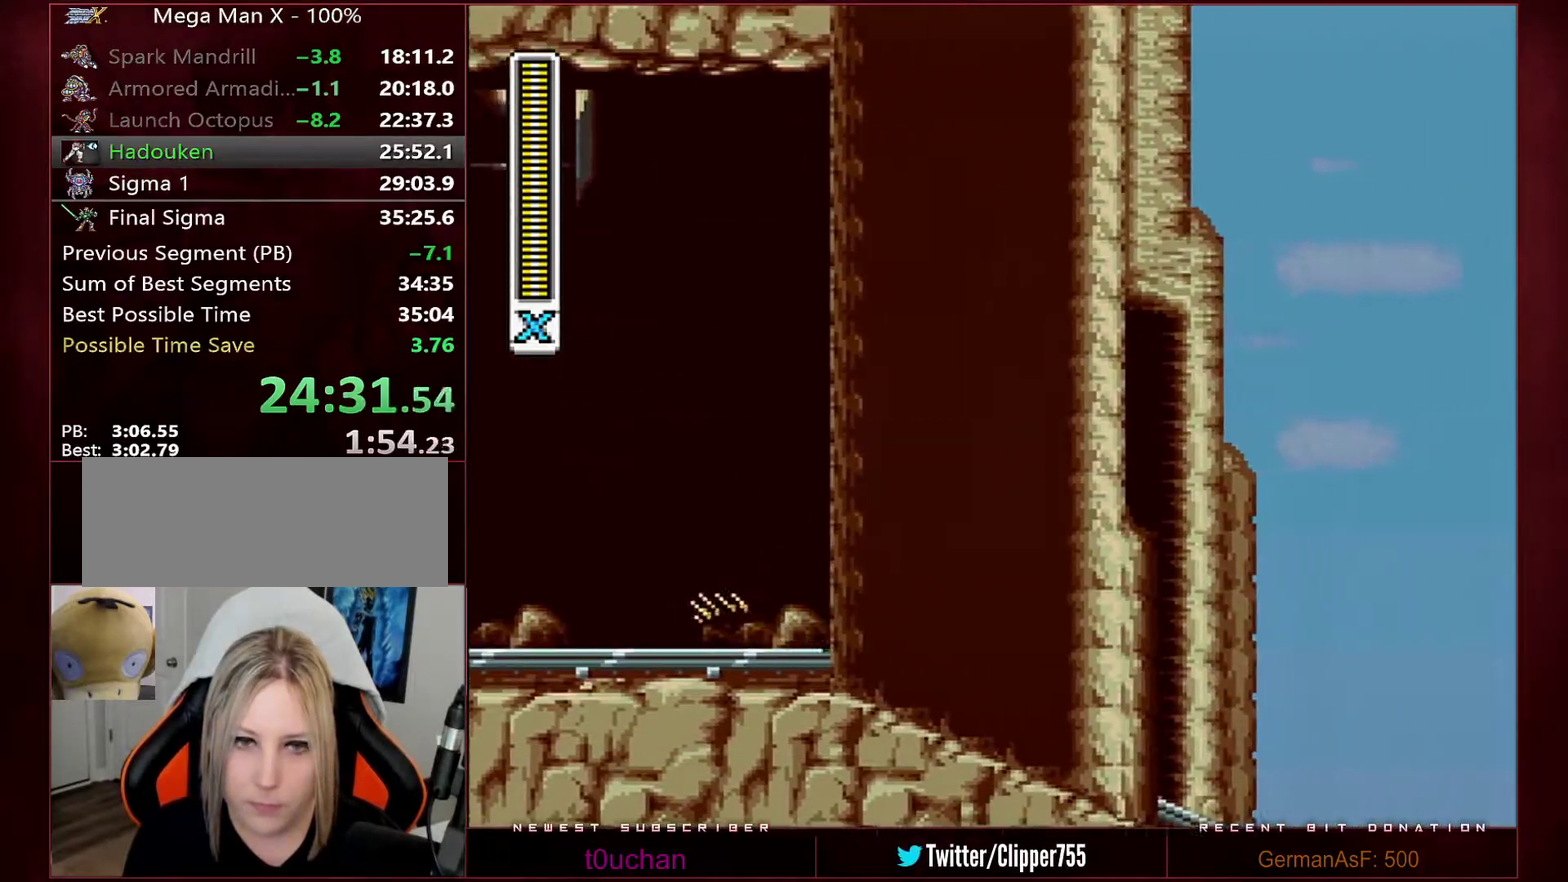
{"buttons": ["B"], "events": []}
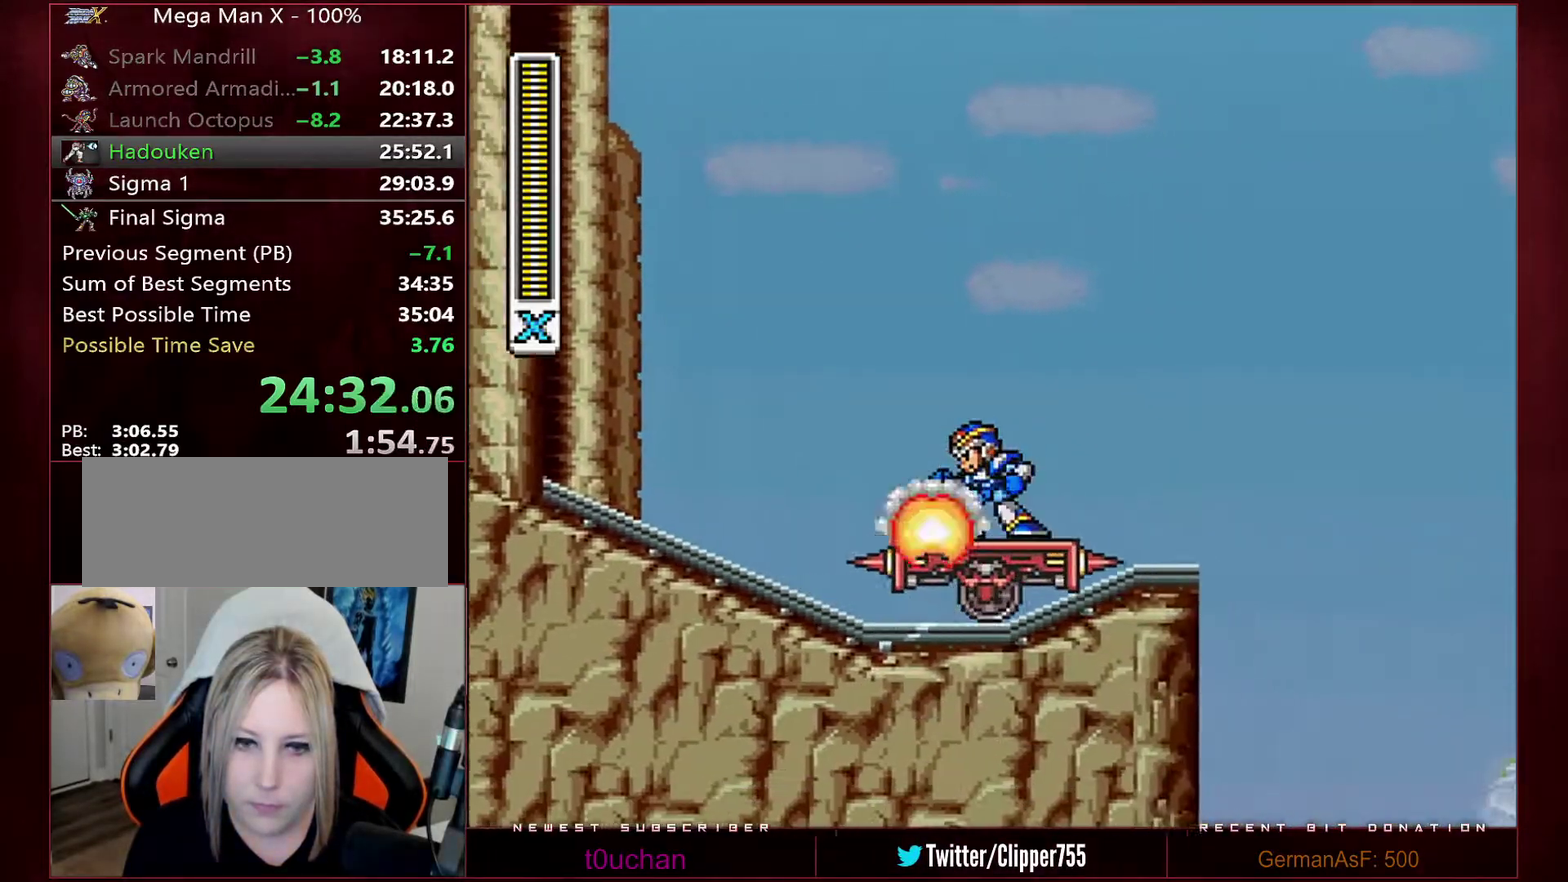
{"buttons": ["B", "R1", "DPAD_RIGHT"], "events": [[100, "B", "up"], [350, "DPAD_RIGHT", "down"], [383, "R1", "down"], [417, "B", "down"]]}
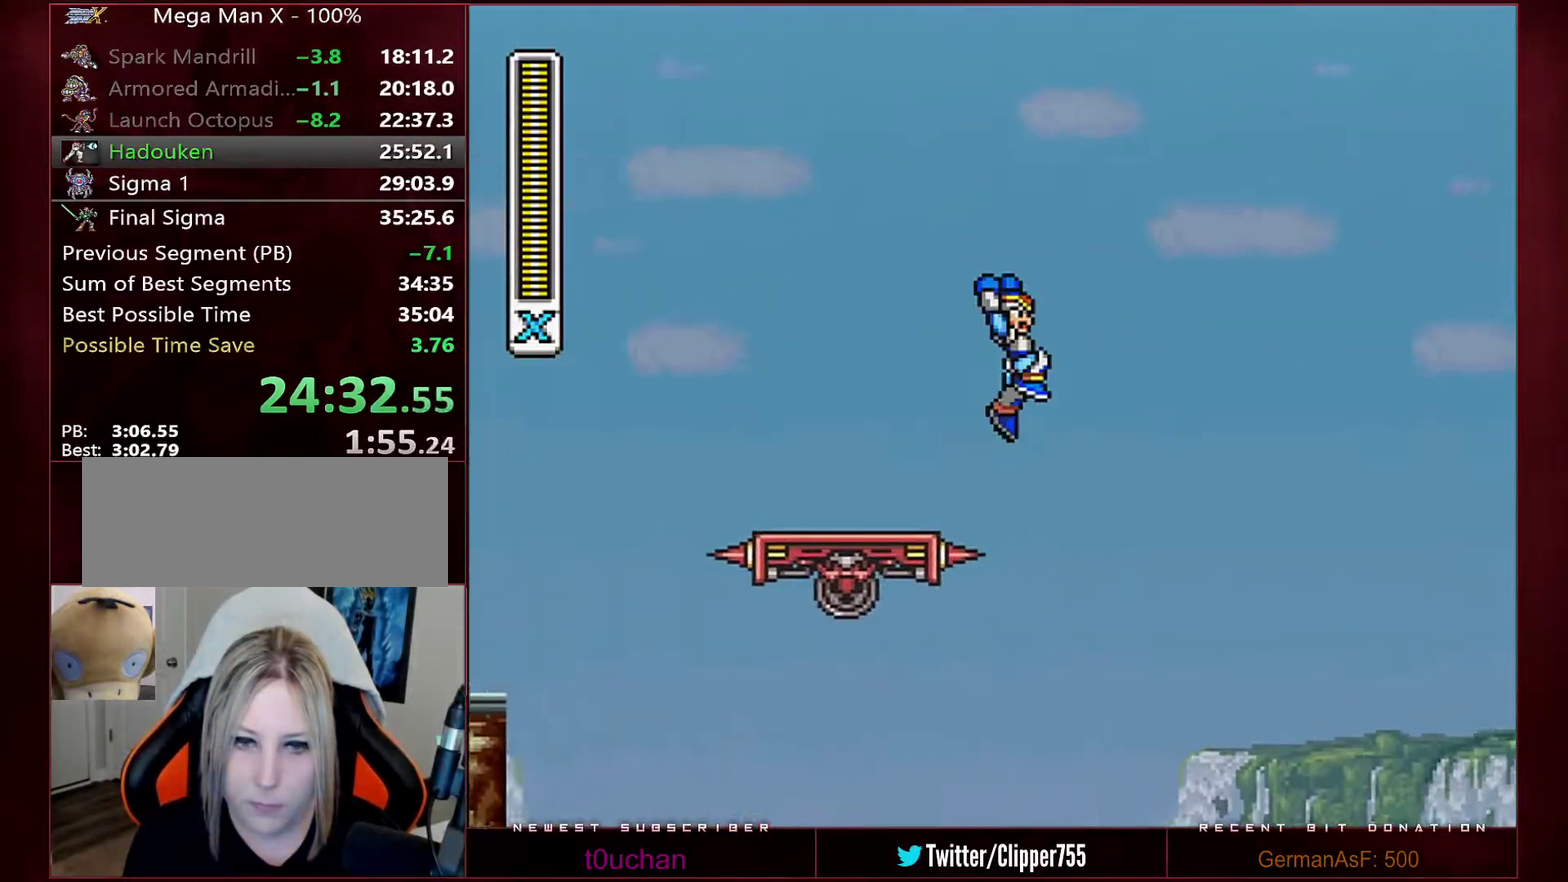
{"buttons": ["B", "R1", "DPAD_RIGHT"], "events": []}
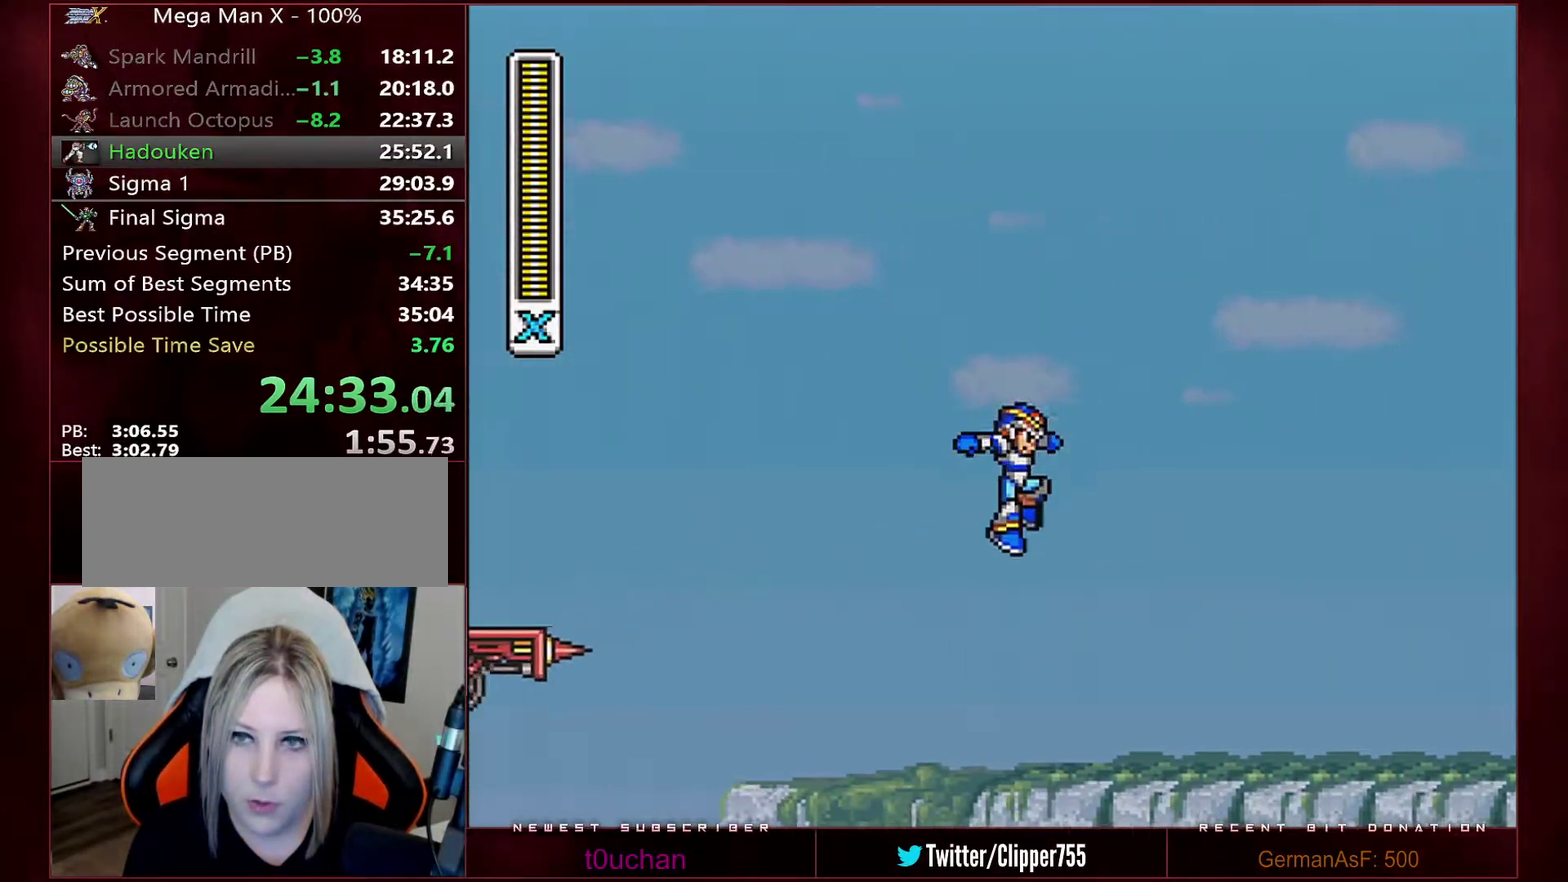
{"buttons": ["B", "R1", "DPAD_LEFT"], "events": [[250, "DPAD_LEFT", "down"], [250, "DPAD_RIGHT", "up"]]}
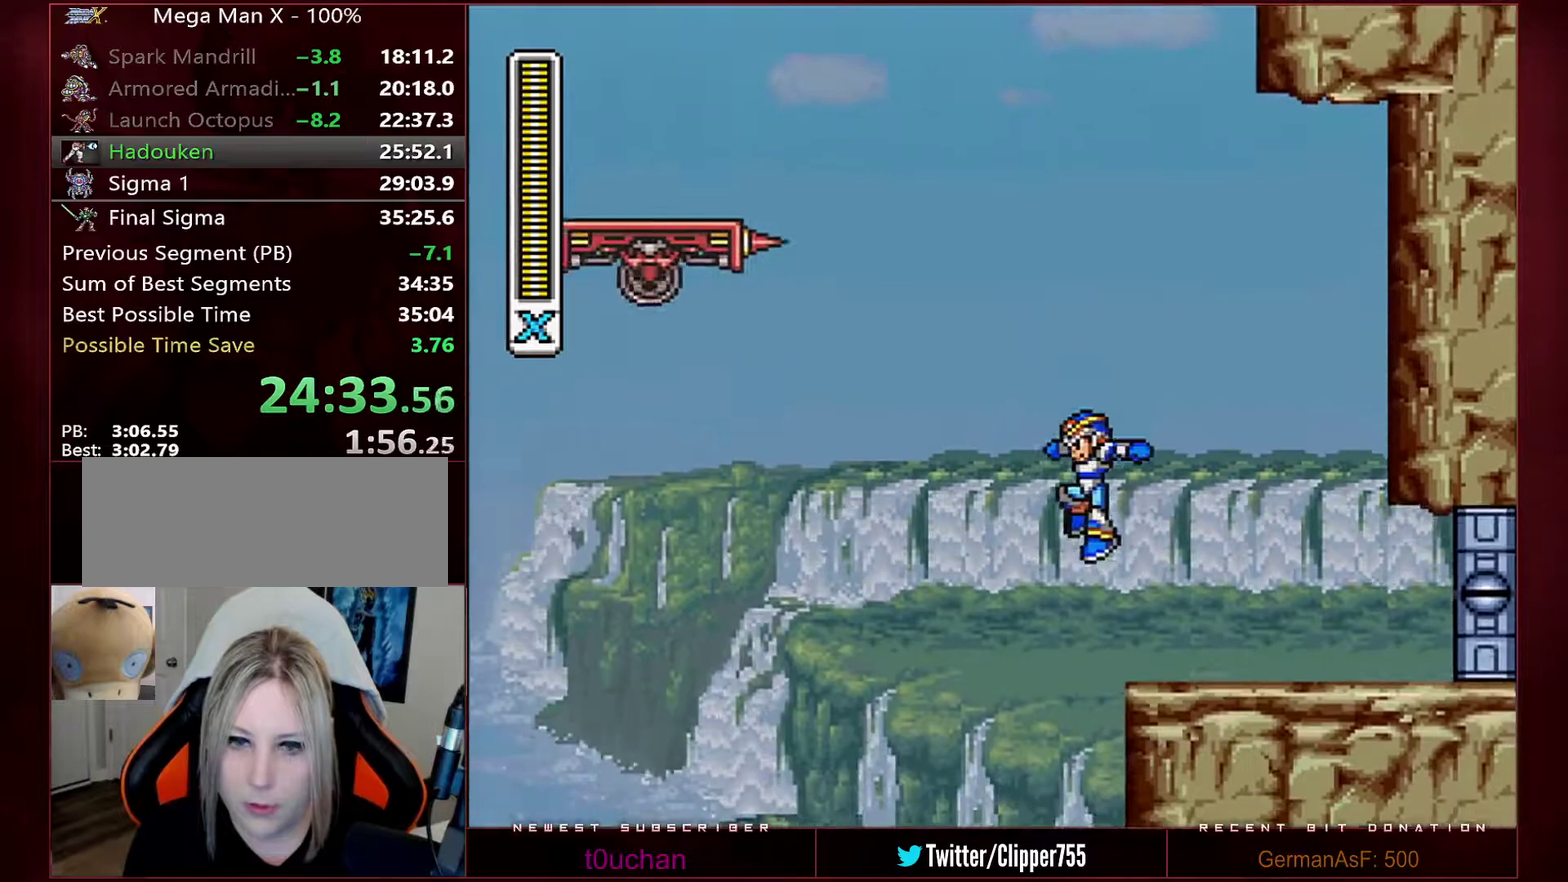
{"buttons": [], "events": [[100, "R1", "up"], [133, "B", "up"], [250, "R1", "down"], [350, "DPAD_LEFT", "up"], [383, "R1", "up"]]}